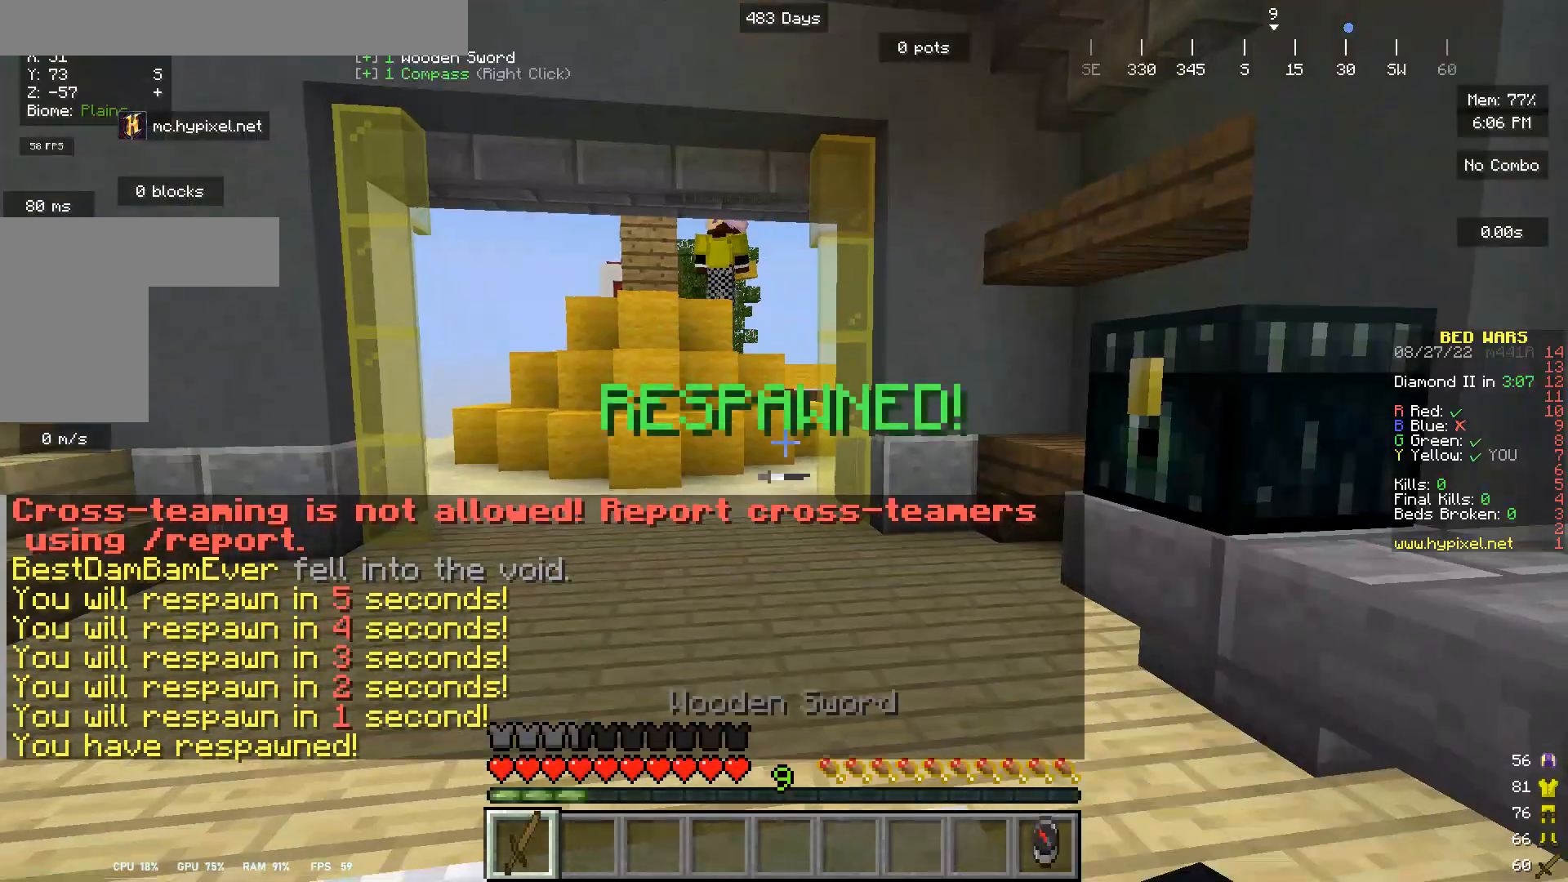
Gameplay with keyboard and mouse; each line is a JSON object with the keys and mouse buttons held at the frame after it. "events" lists presses ("down") and releases ("up") of "a", "d", "s", "w", "mouse_left" and "mouse_right" between this image and that frame as [ms after this image, input, new state], when the widget could be followed in between. "mouse_left", "mouse_right" = the "left", "right" buttons of the "mouse" list. No other keys are recorded. Fast repeated clicks can show as one long hold. Mouse movement is not recorded.
{"keys": ["w"], "mouse": [], "events": [[300, "w", "down"]]}
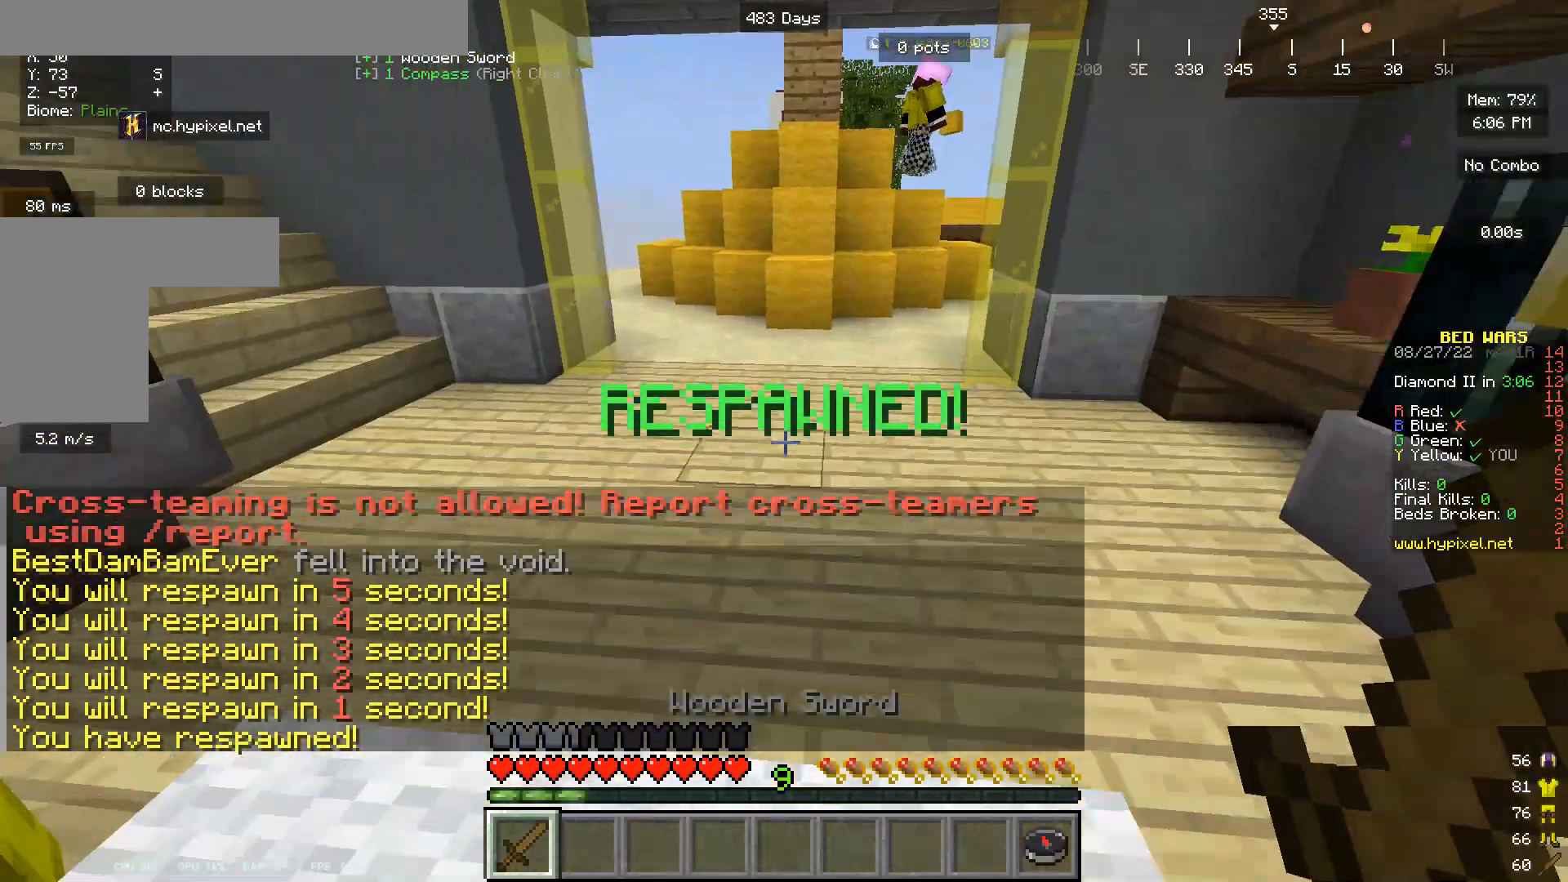
{"keys": ["w"], "mouse": [], "events": [[33, "mouse_left", "down"], [400, "mouse_left", "up"]]}
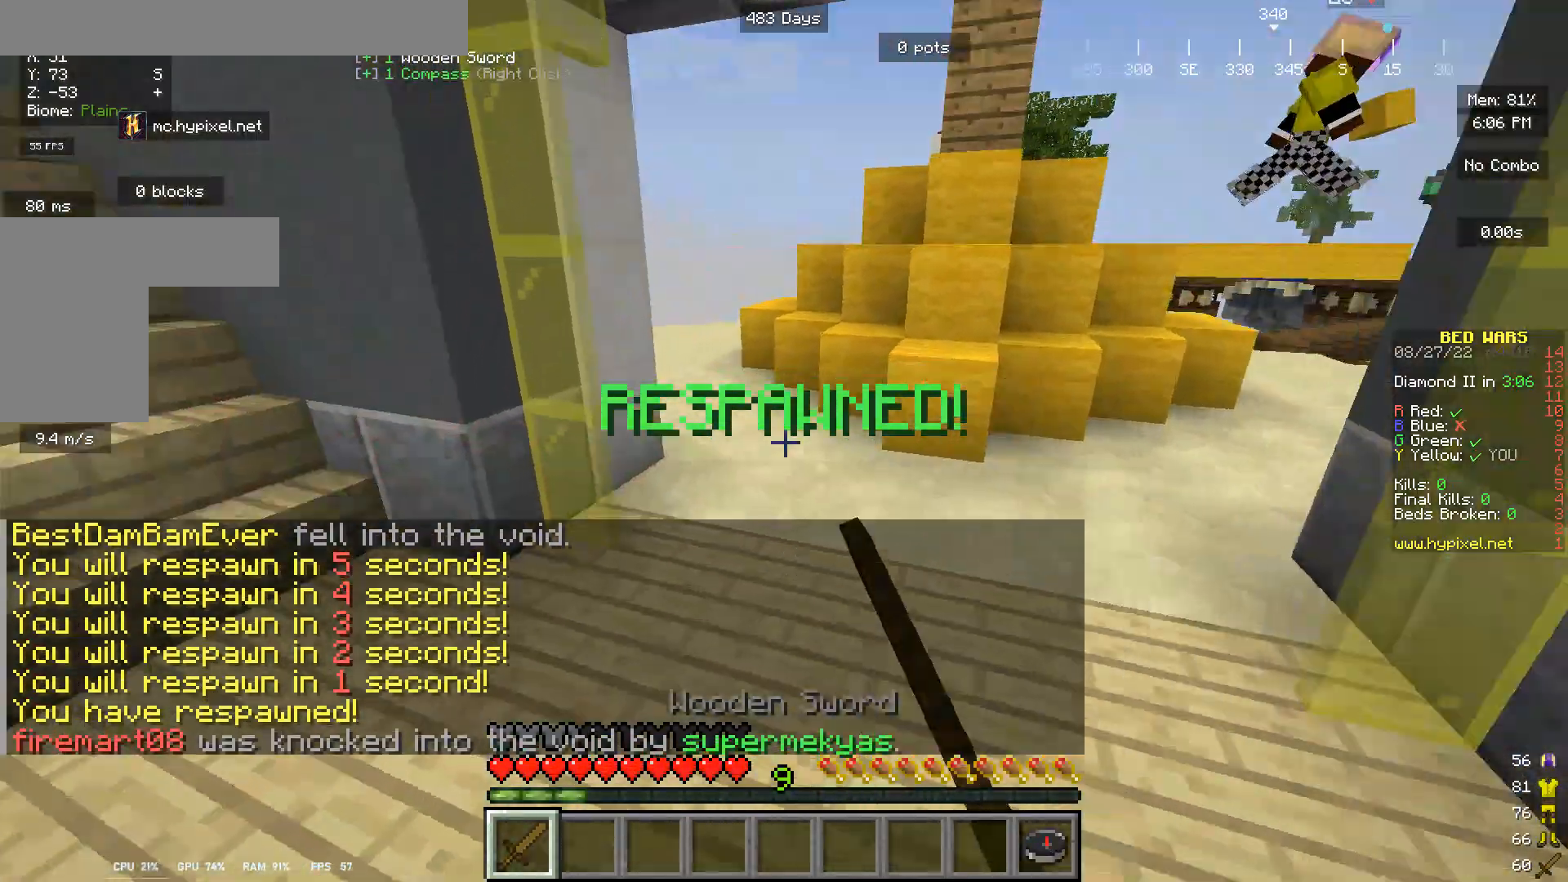
{"keys": ["w"], "mouse": [], "events": []}
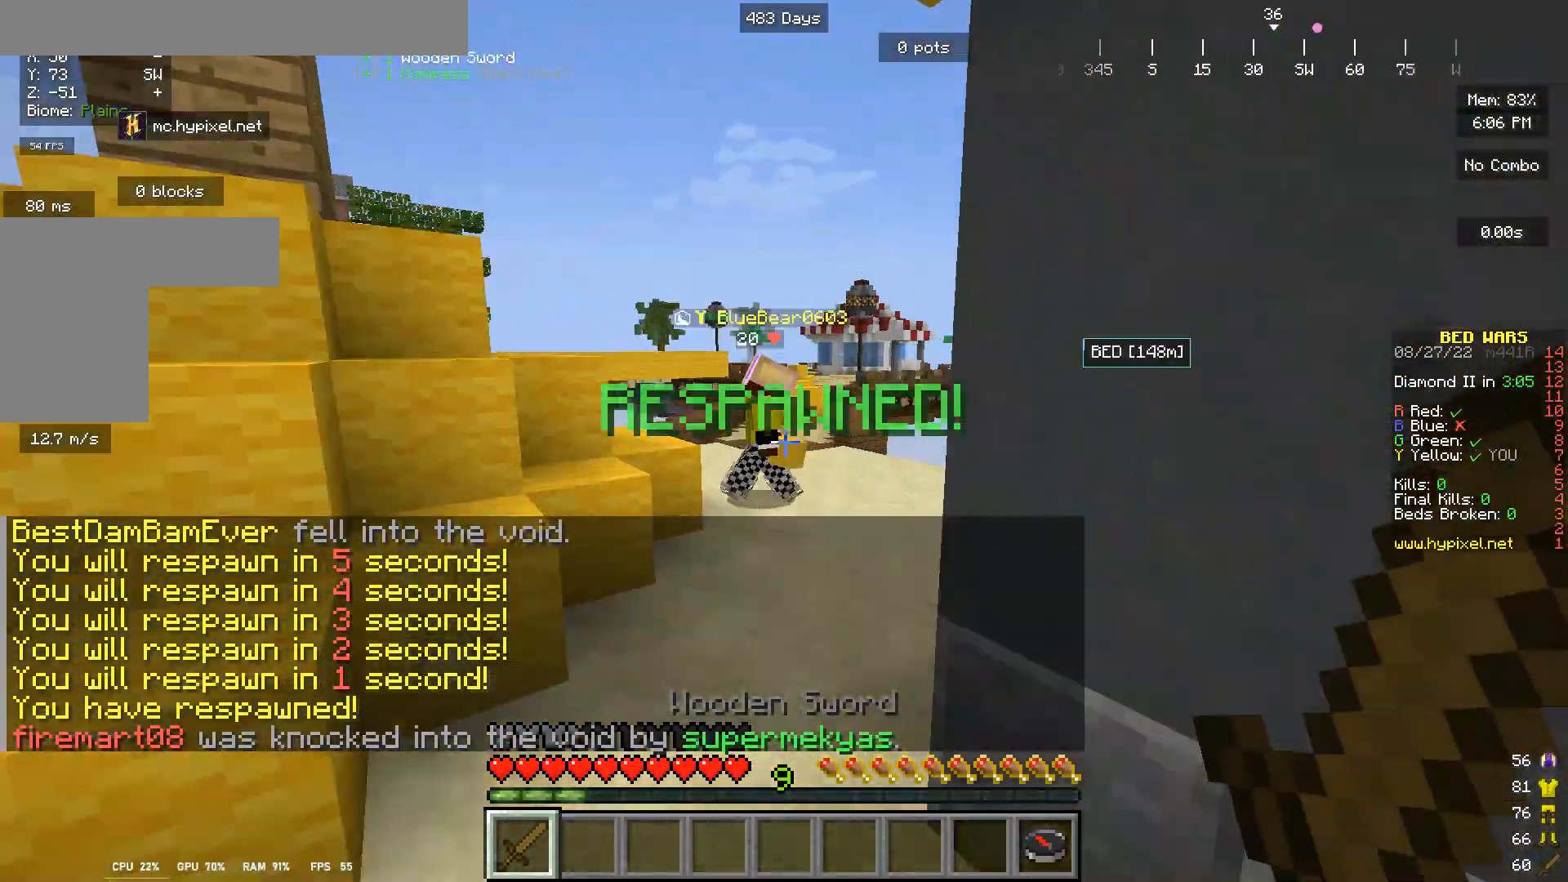
{"keys": ["w"], "mouse": ["left"], "events": [[67, "mouse_left", "down"], [200, "mouse_left", "up"], [267, "mouse_left", "down"]]}
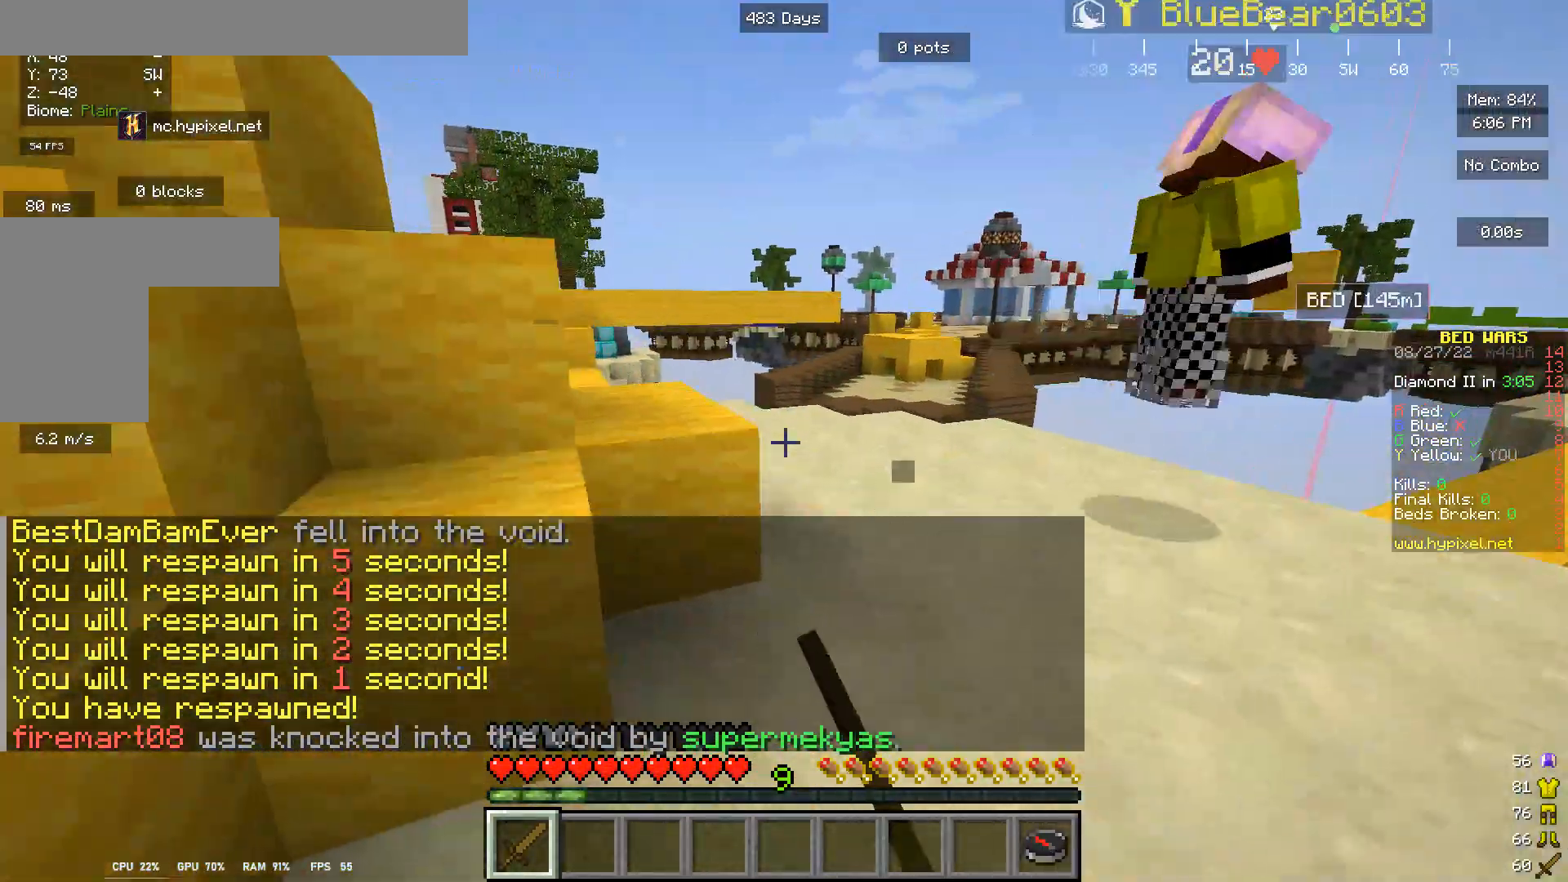
{"keys": ["w"], "mouse": [], "events": [[33, "mouse_left", "up"]]}
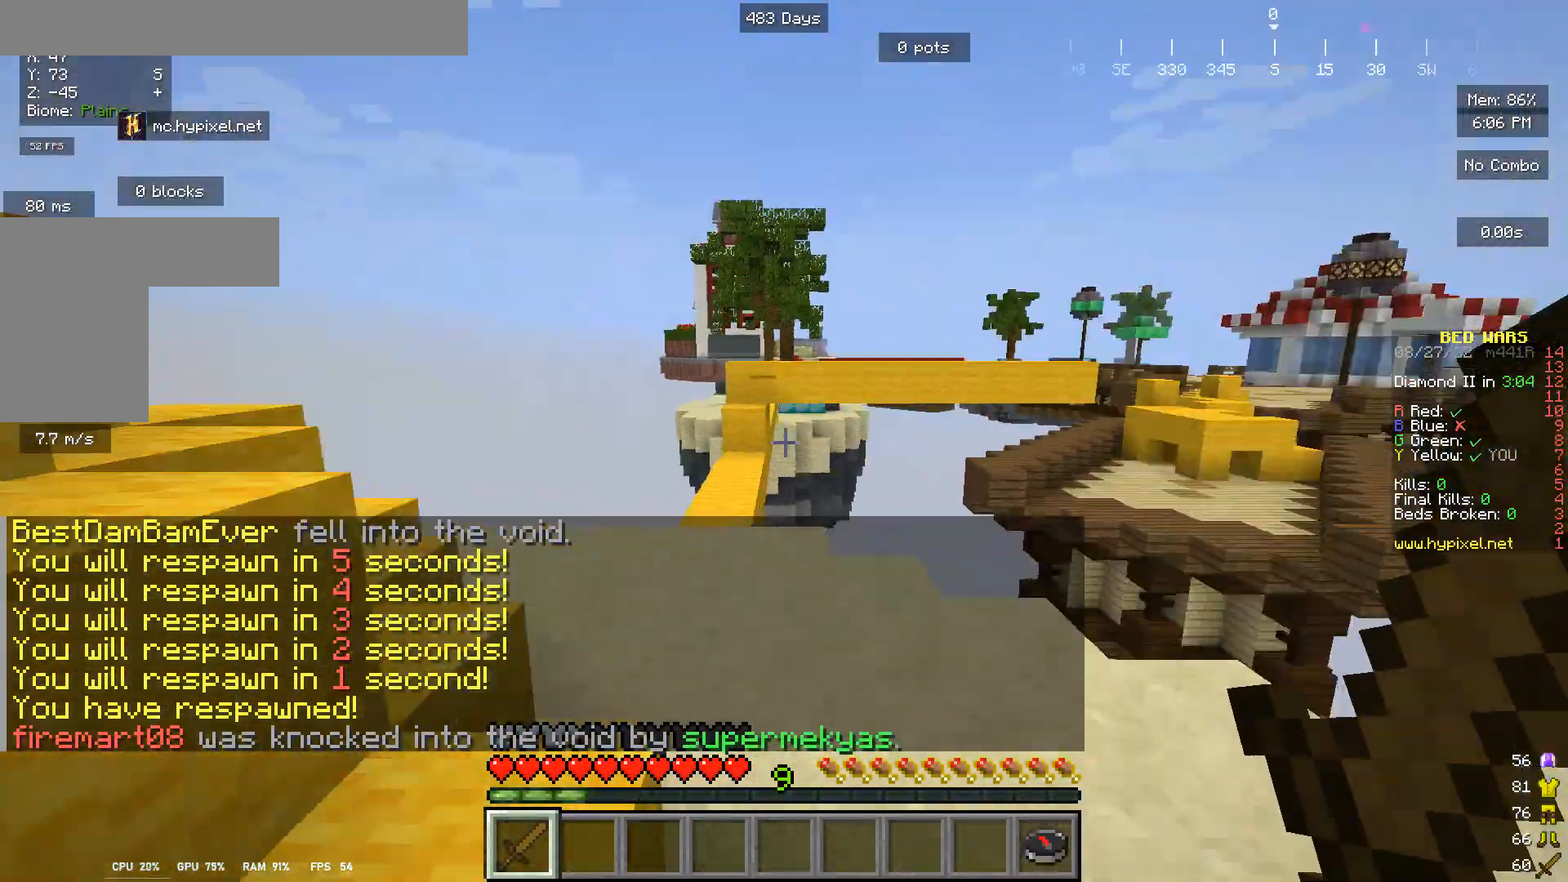
{"keys": ["w"], "mouse": [], "events": []}
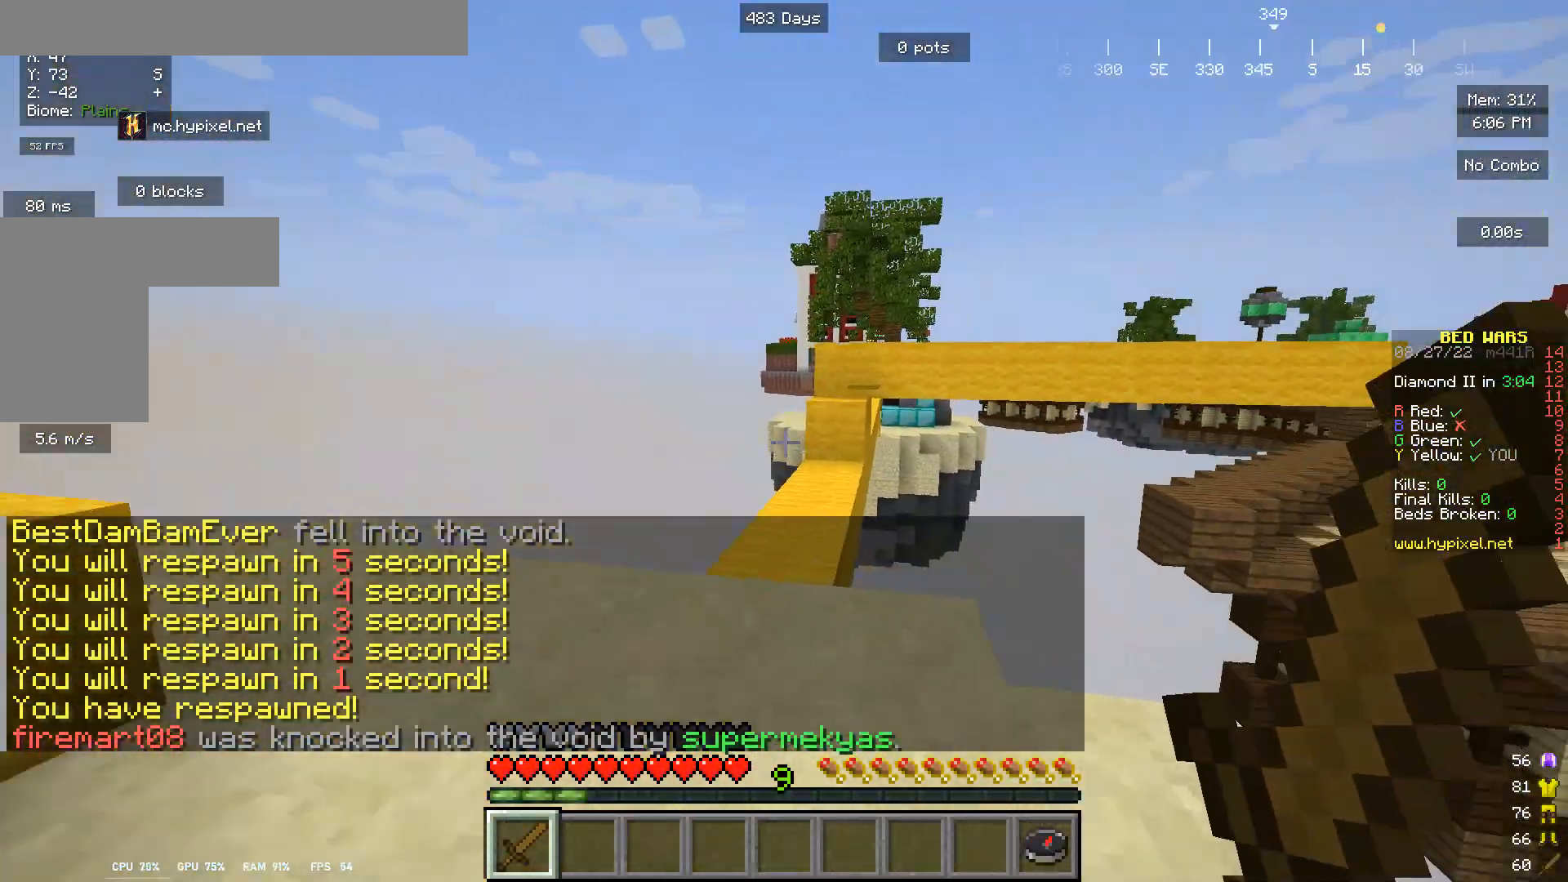
{"keys": ["w"], "mouse": [], "events": []}
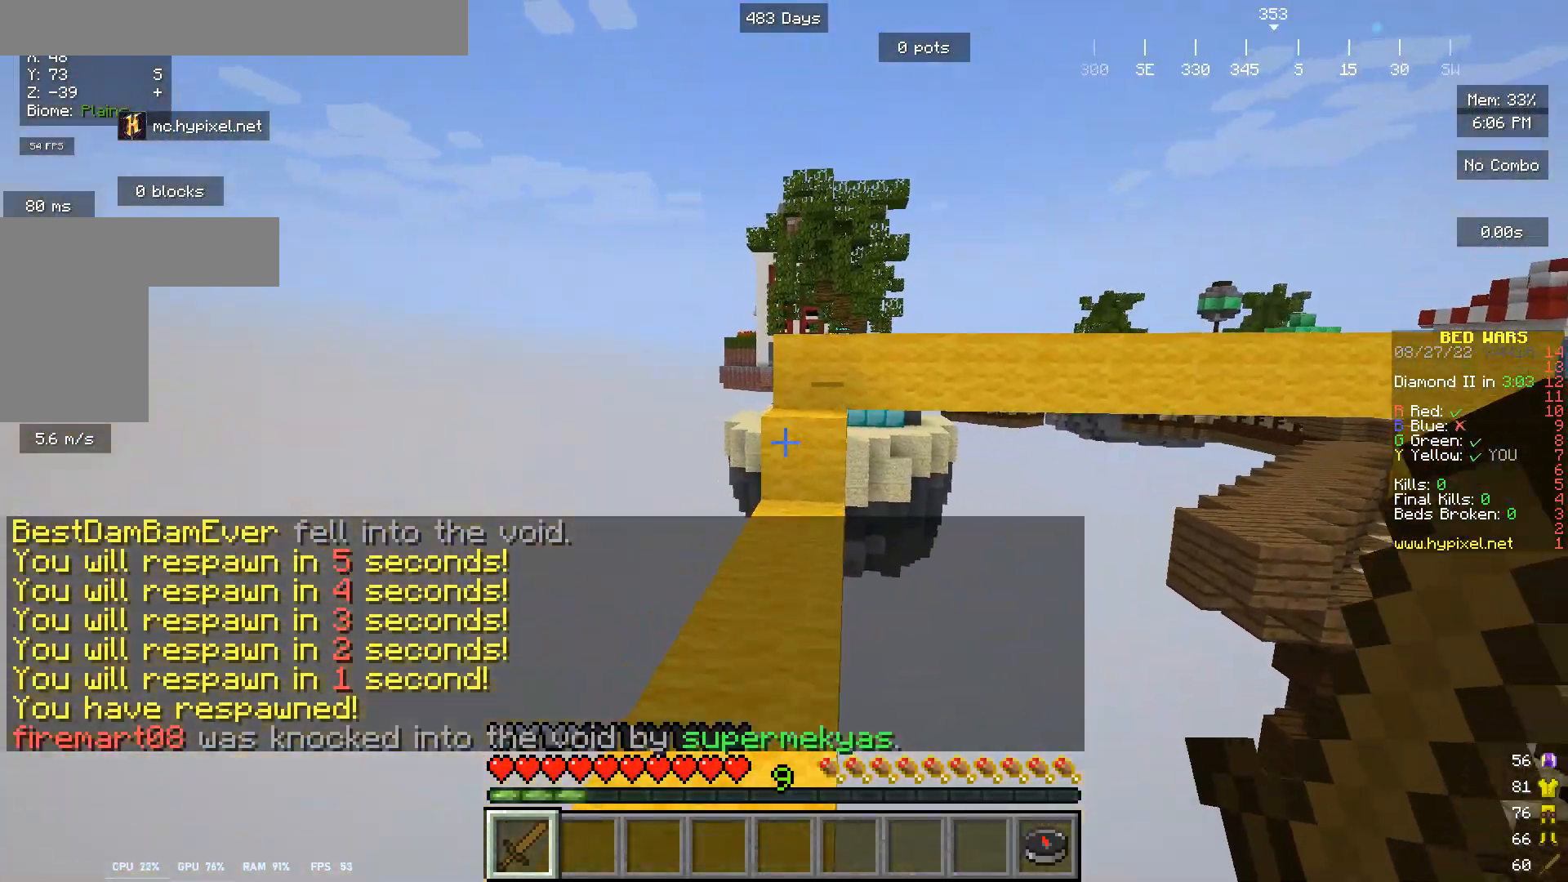
{"keys": ["w"], "mouse": [], "events": []}
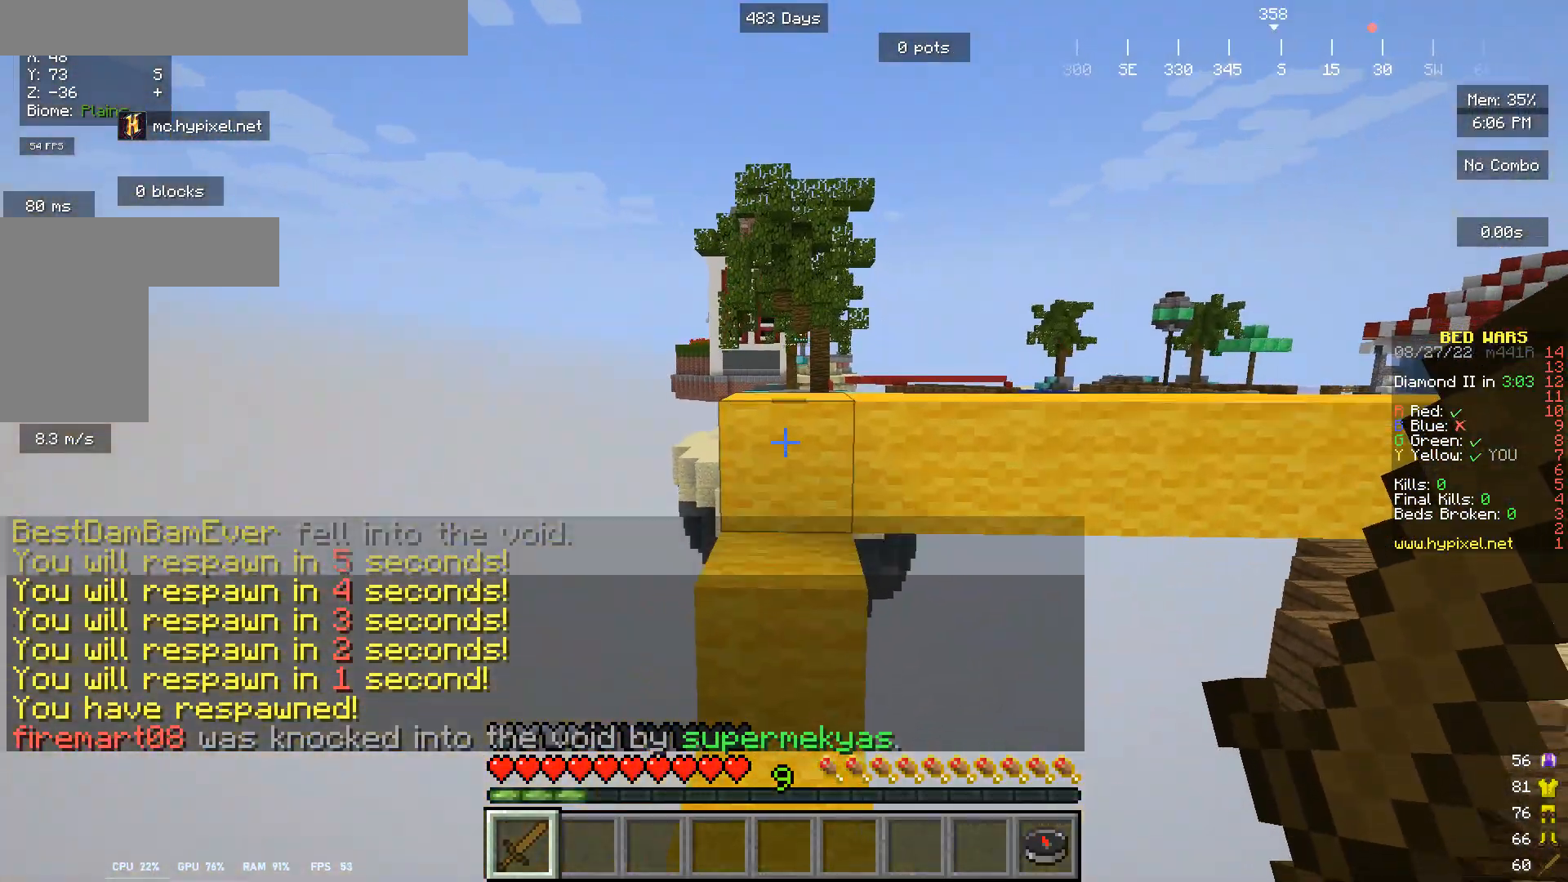
{"keys": ["w"], "mouse": [], "events": []}
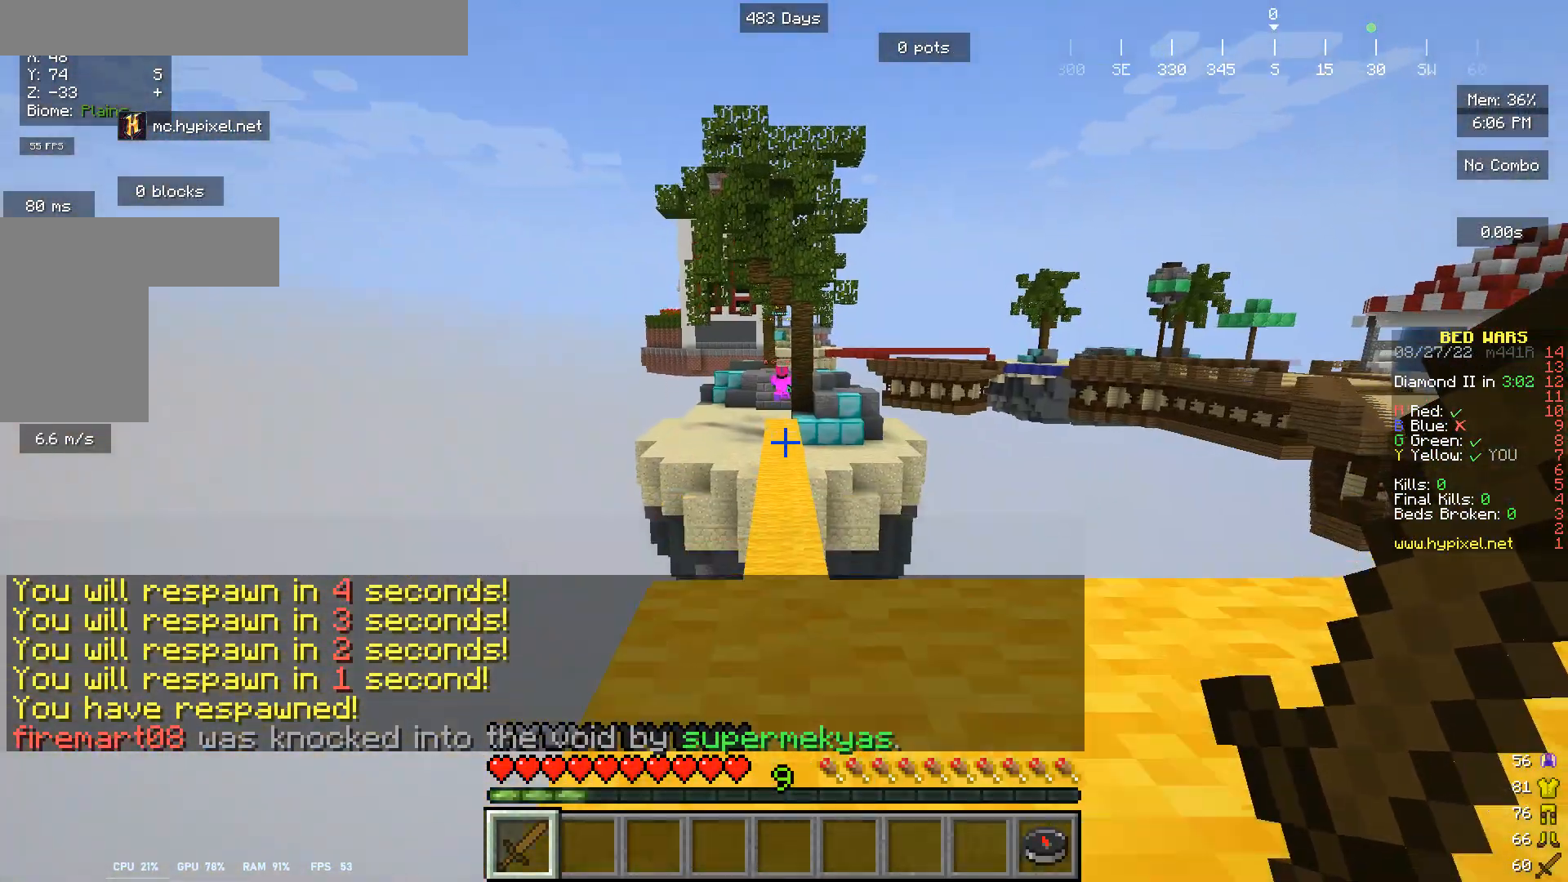
{"keys": ["w"], "mouse": [], "events": [[233, "w", "up"], [400, "w", "down"]]}
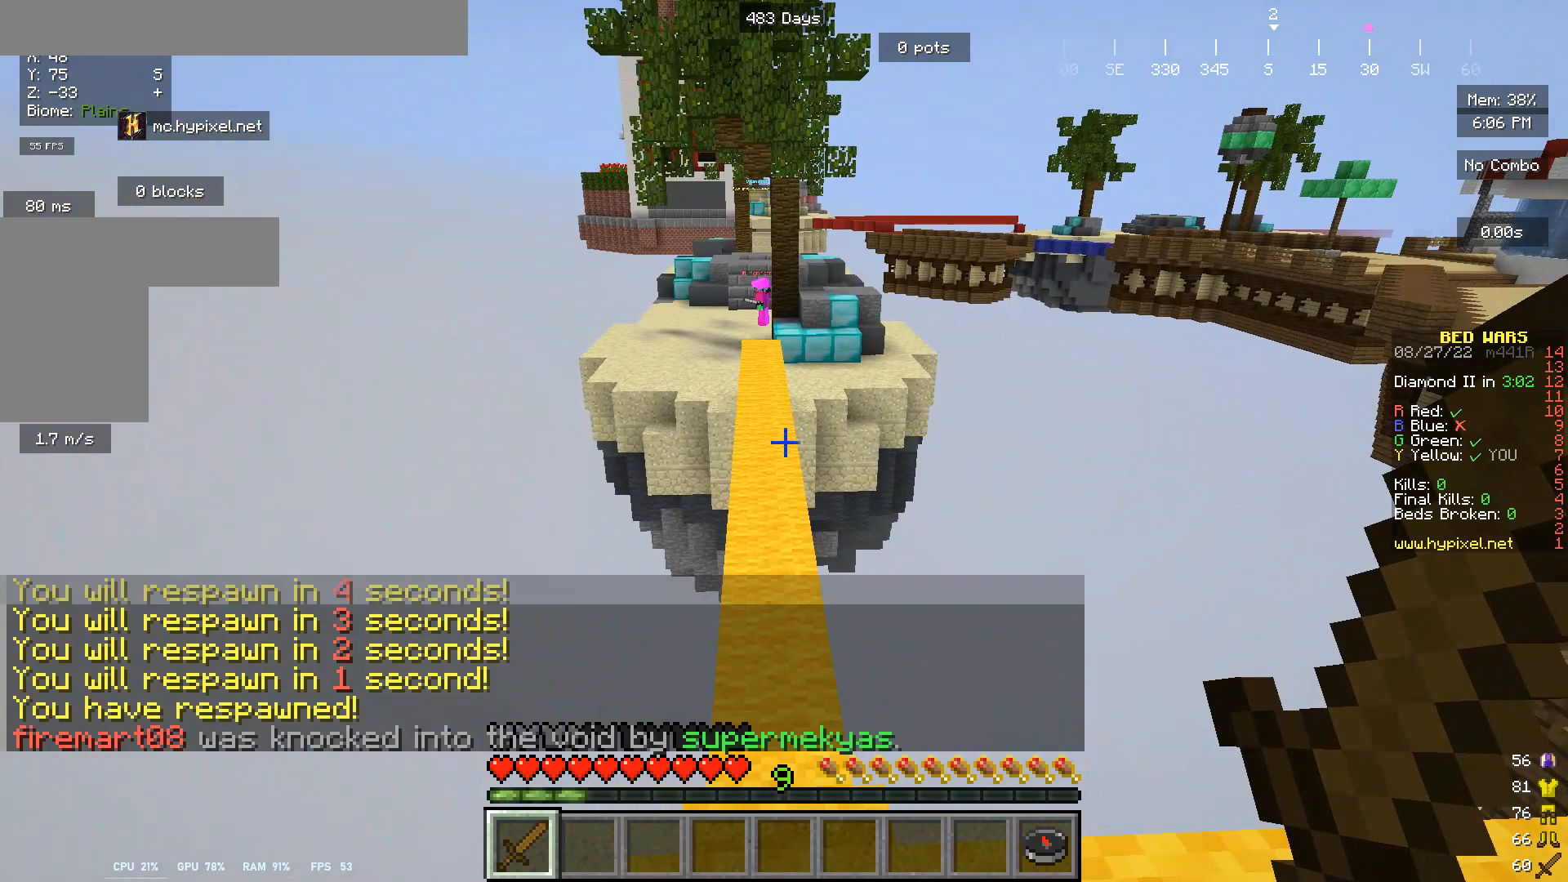
{"keys": [], "mouse": [], "events": [[67, "w", "up"]]}
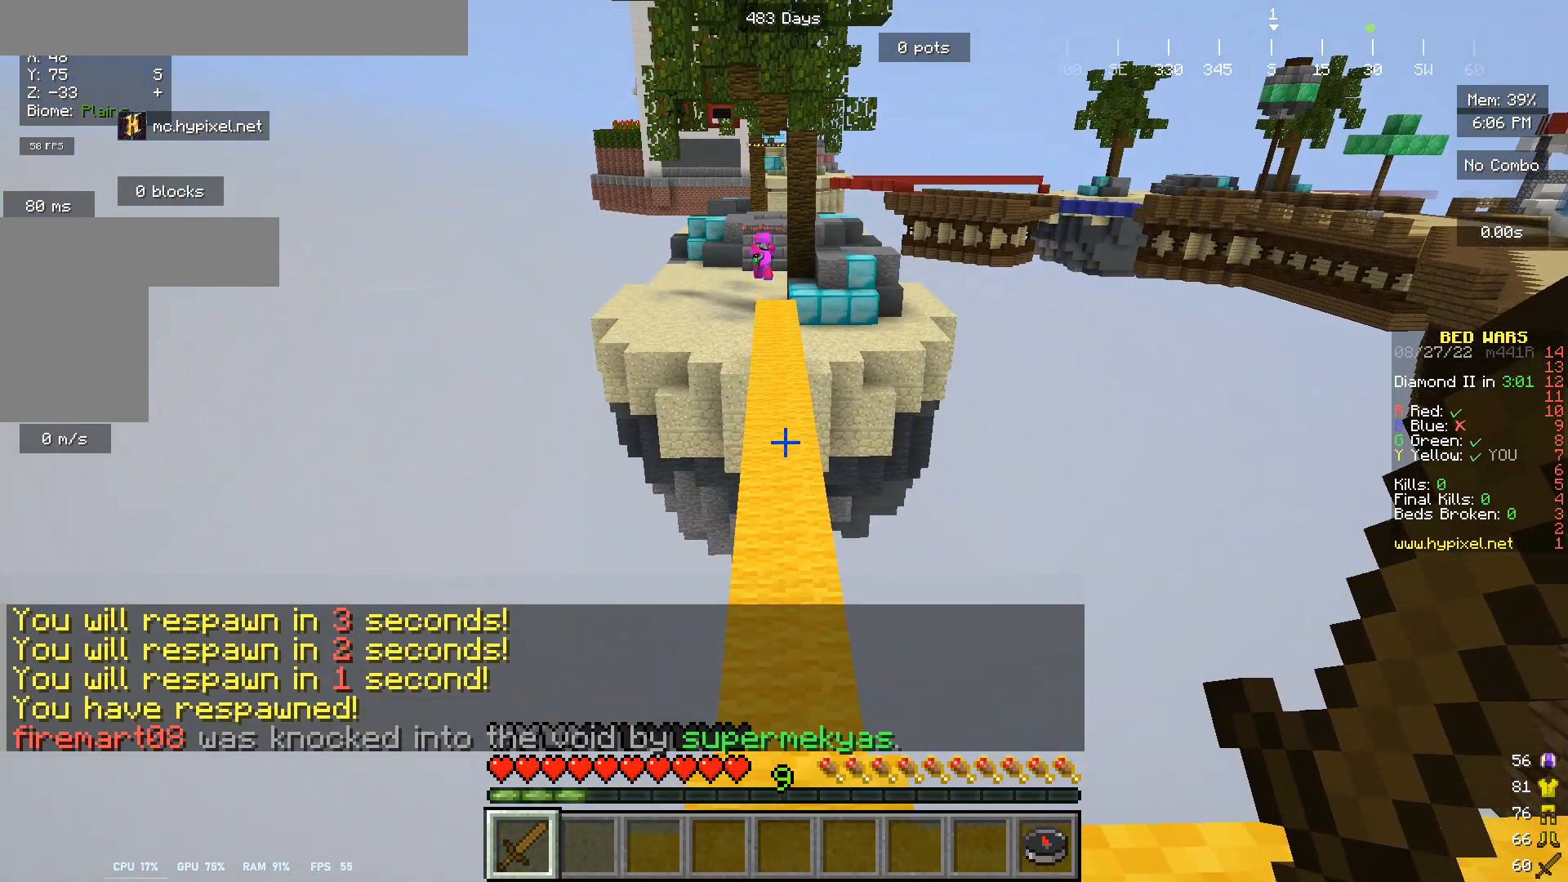
{"keys": [], "mouse": [], "events": []}
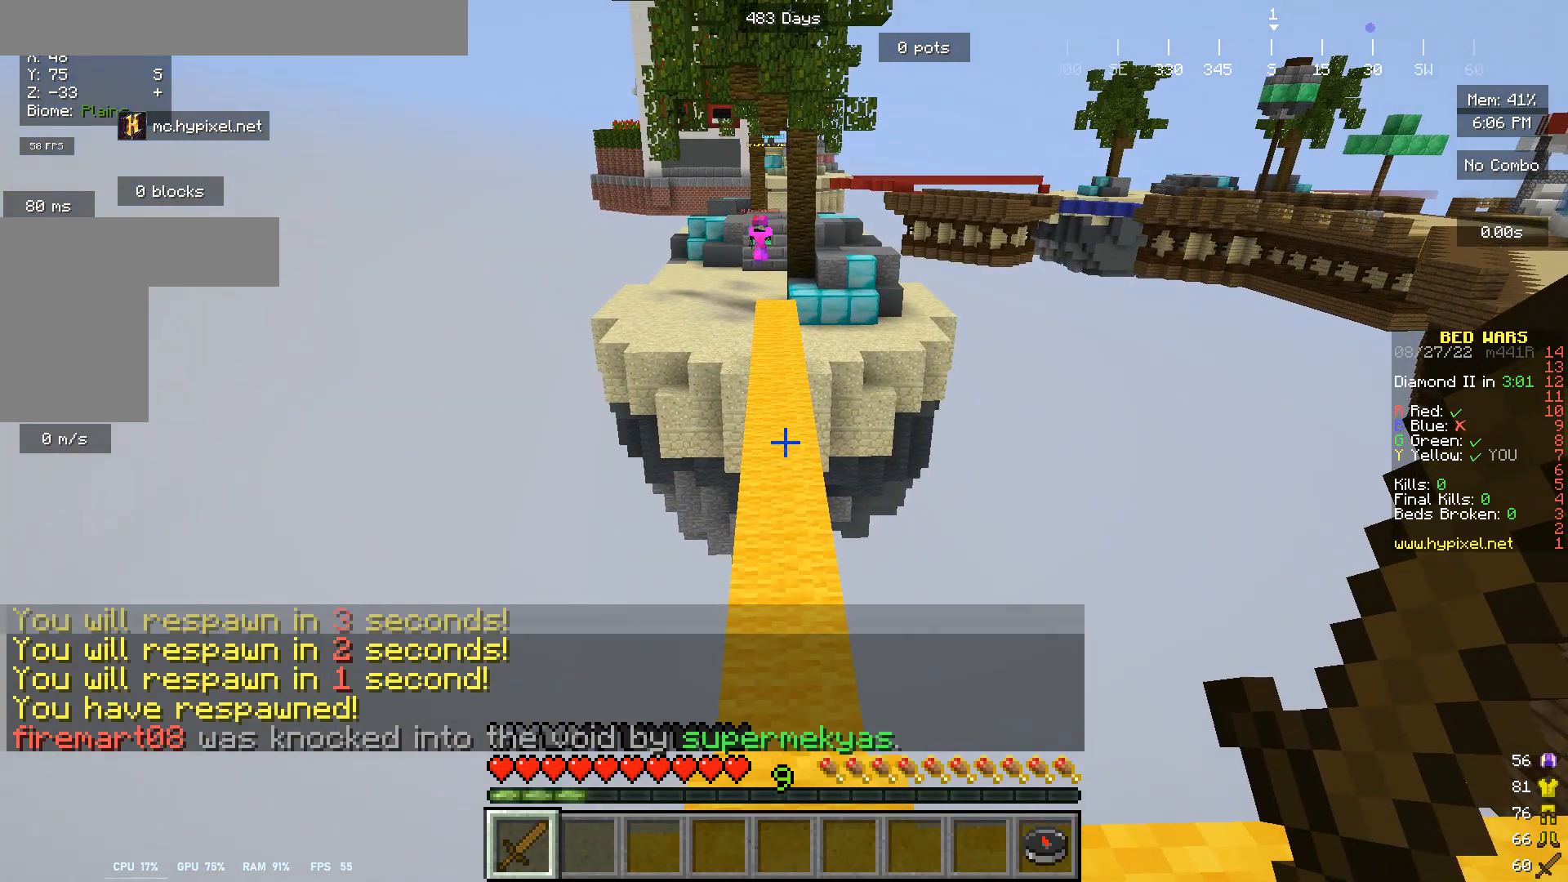
{"keys": ["w"], "mouse": [], "events": [[100, "w", "down"]]}
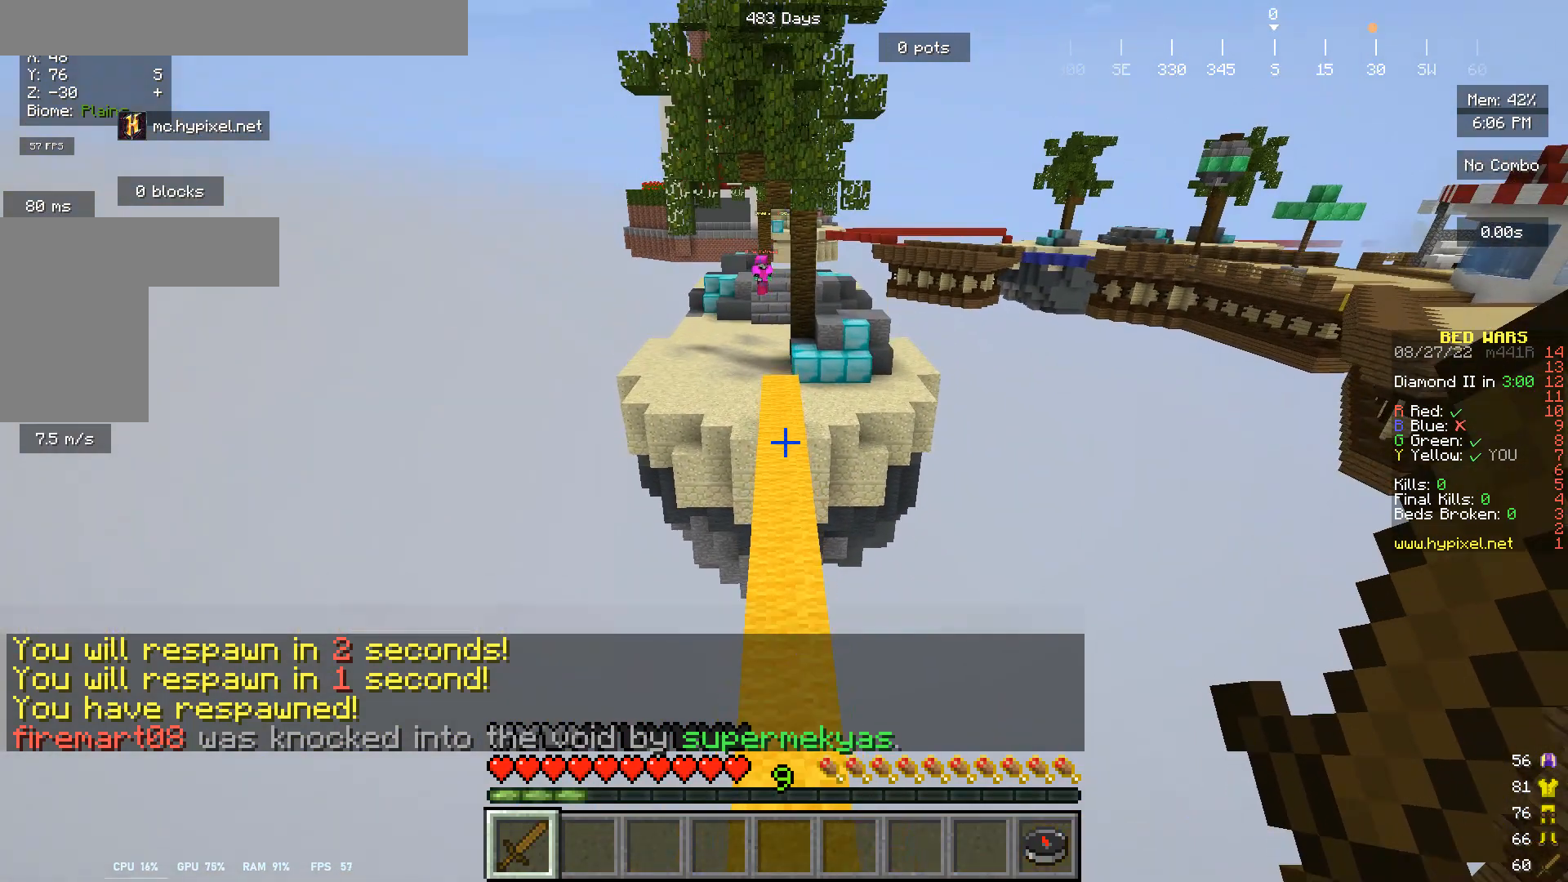
{"keys": [], "mouse": [], "events": [[233, "w", "up"]]}
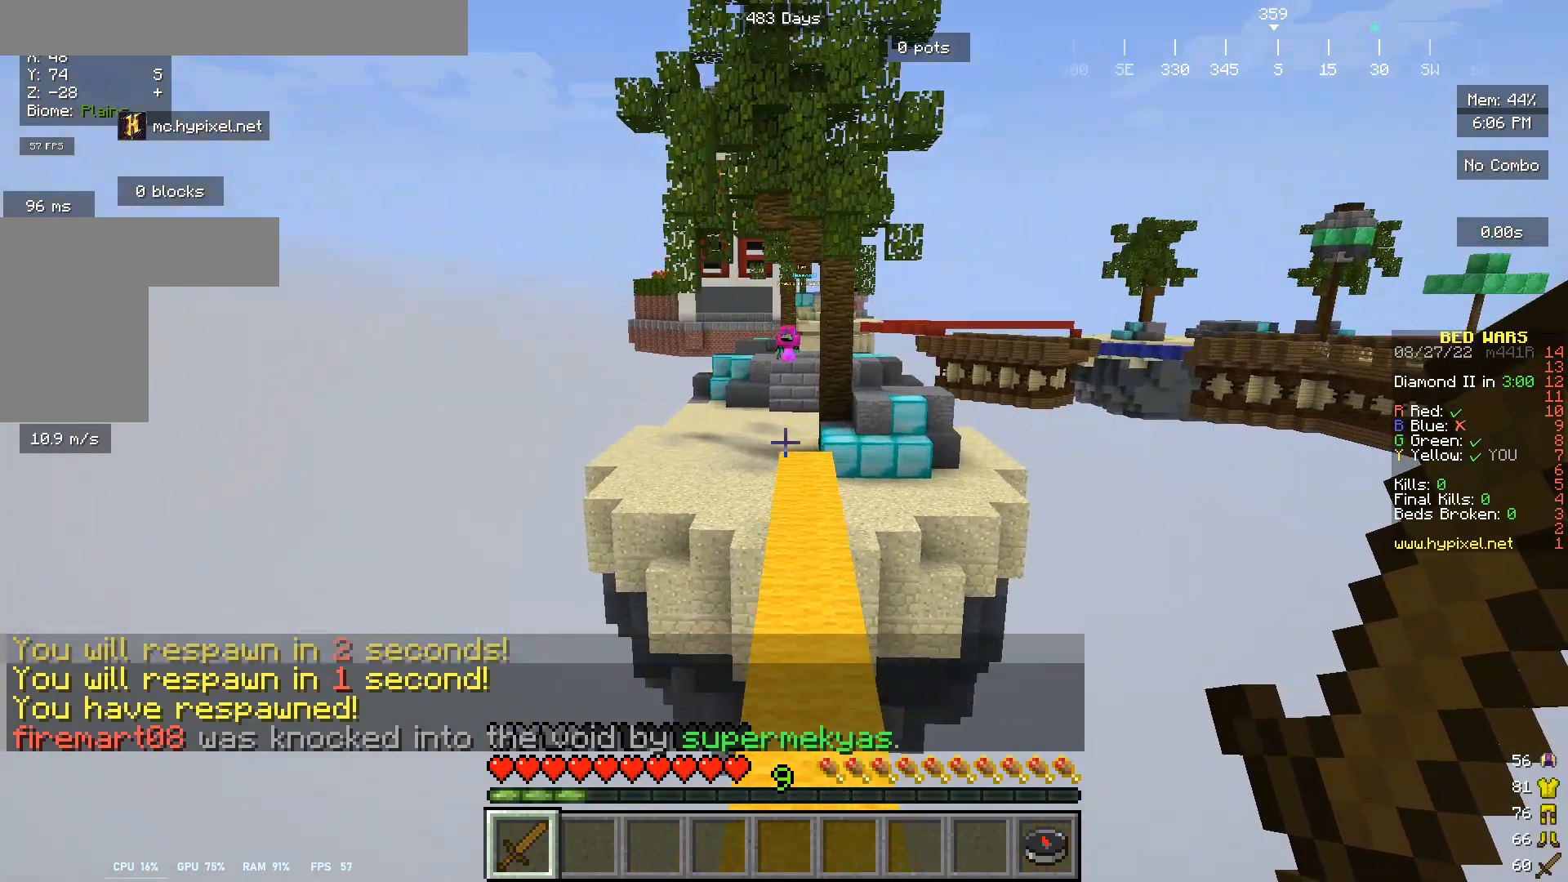
{"keys": [], "mouse": [], "events": []}
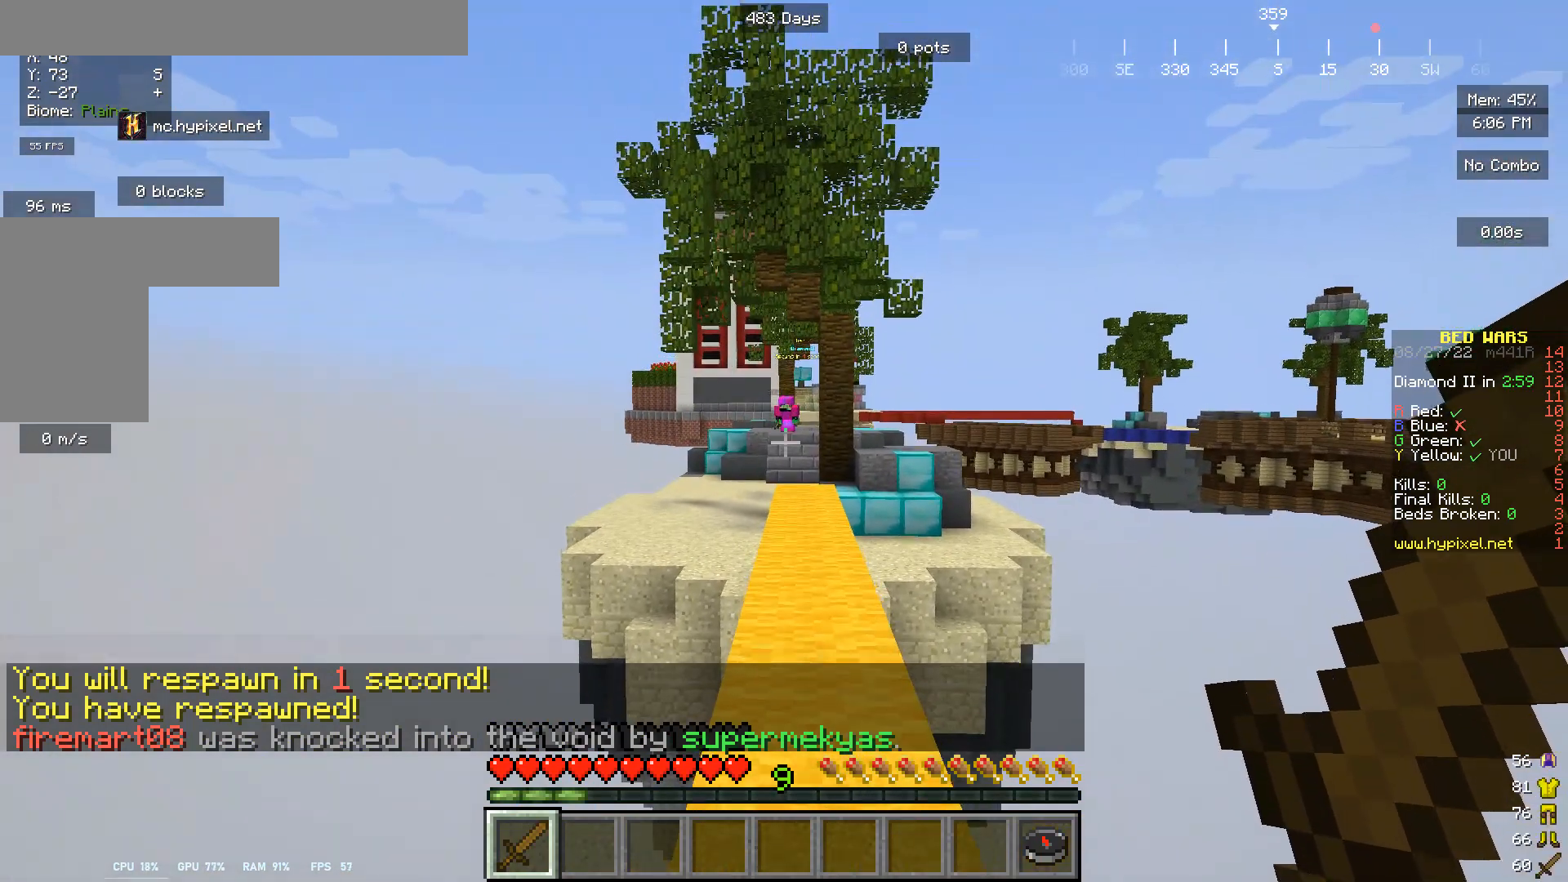
{"keys": [], "mouse": ["left"], "events": [[233, "mouse_left", "down"], [367, "mouse_left", "up"], [400, "mouse_left", "down"]]}
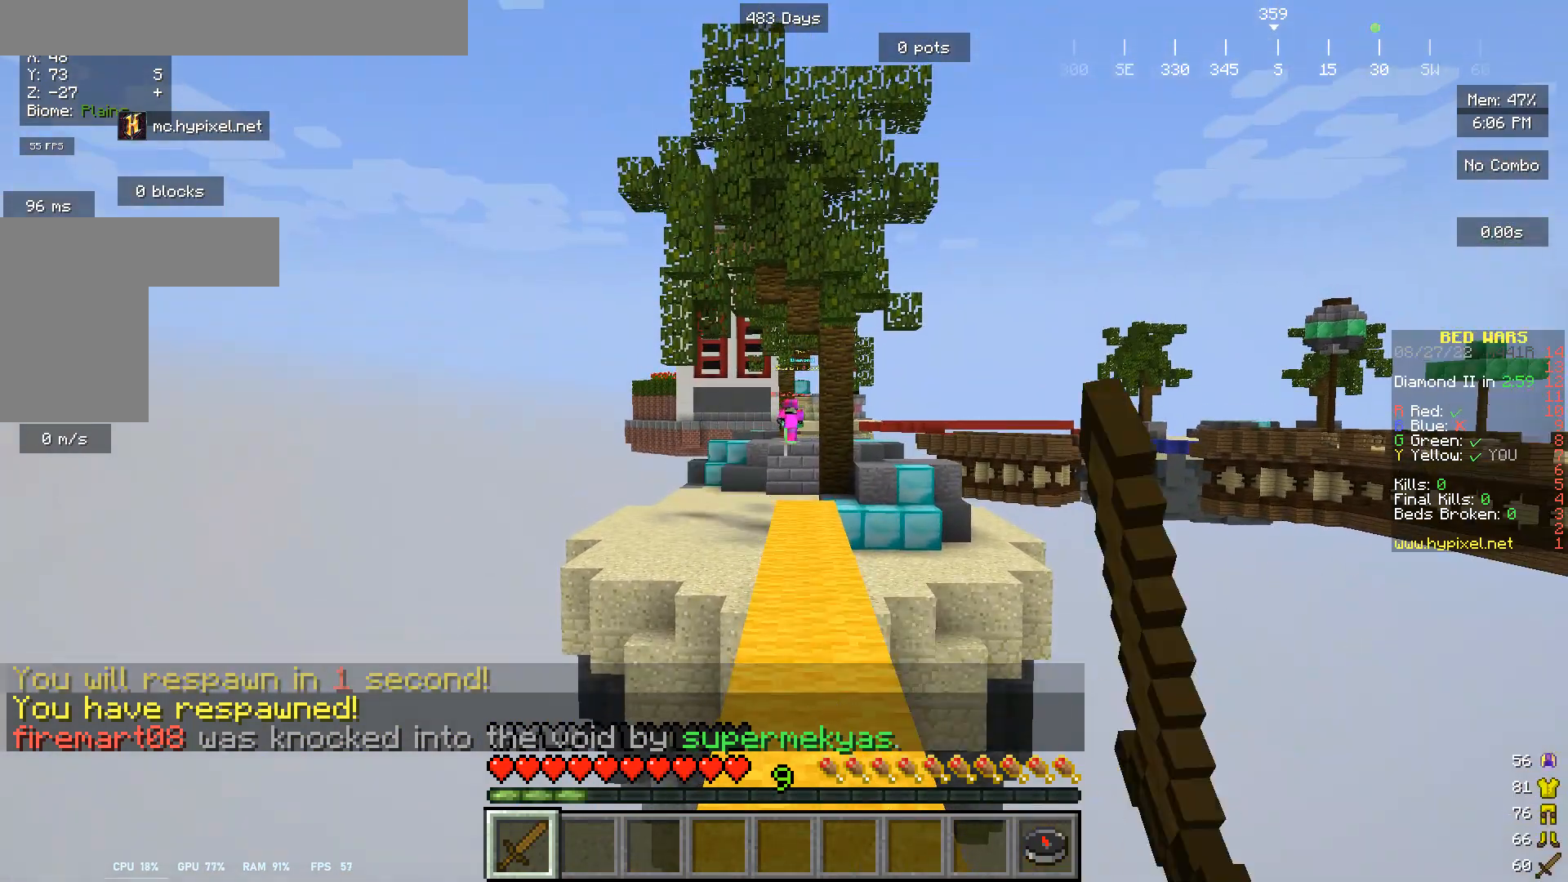
{"keys": [], "mouse": [], "events": [[133, "mouse_left", "up"], [200, "mouse_left", "down"], [267, "mouse_left", "up"]]}
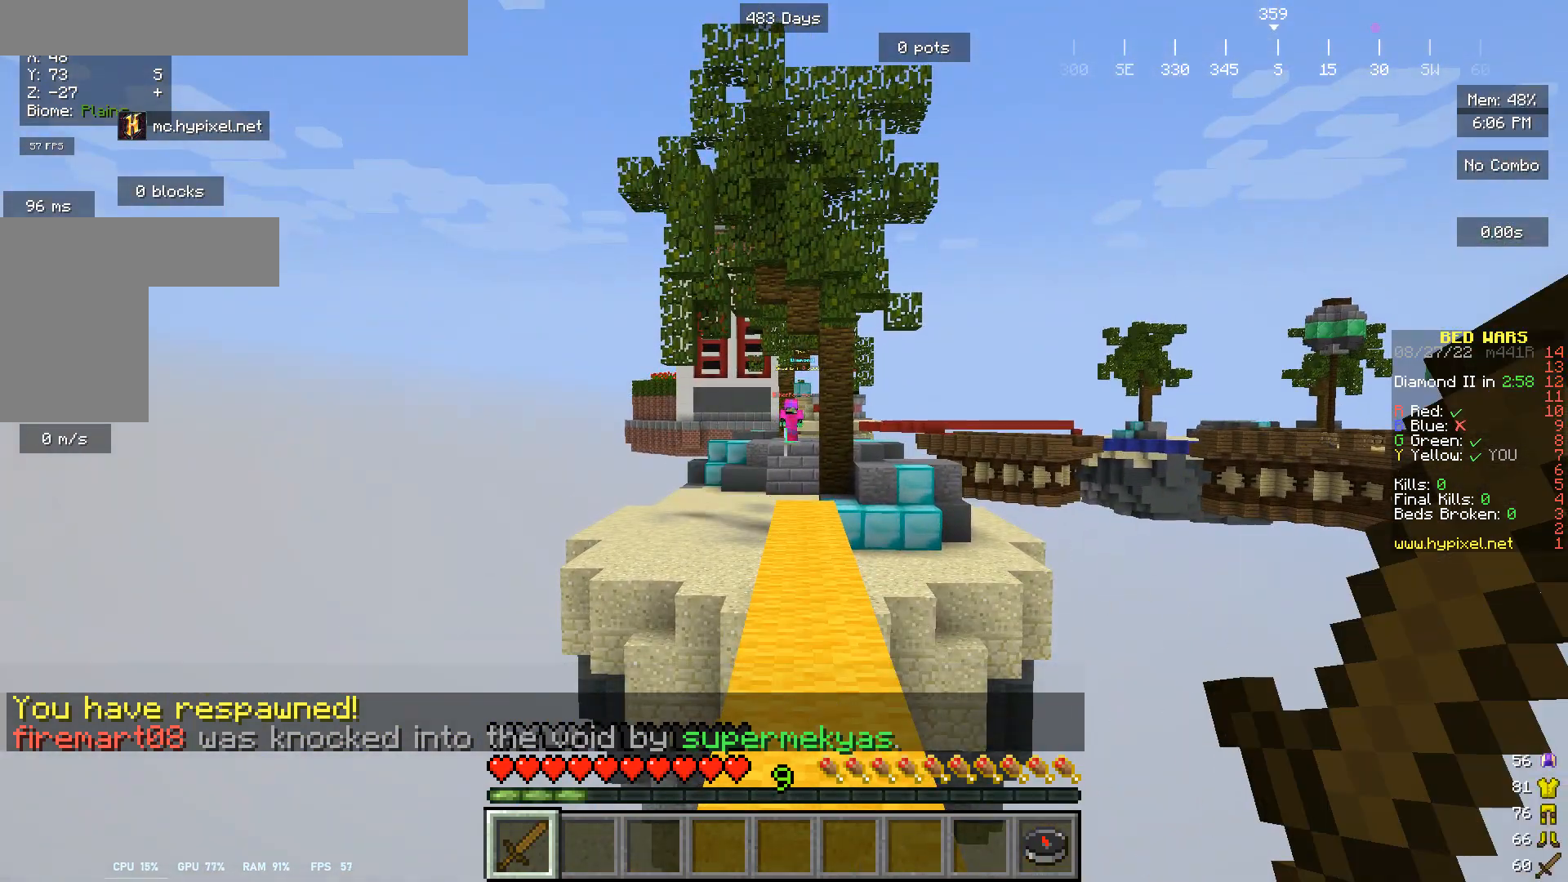
{"keys": [], "mouse": [], "events": []}
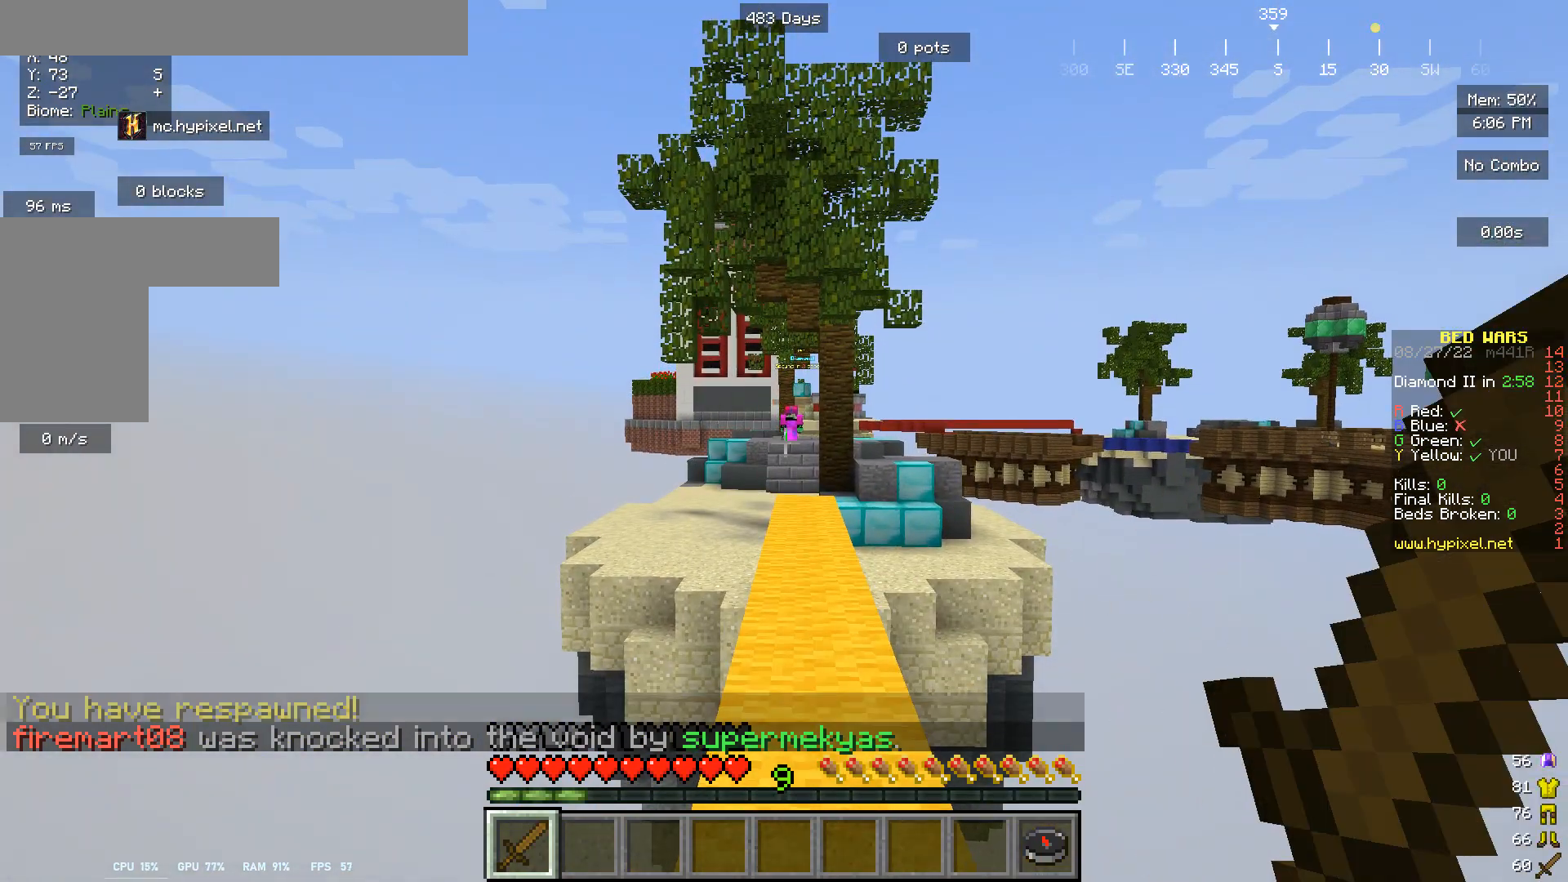
{"keys": [], "mouse": [], "events": []}
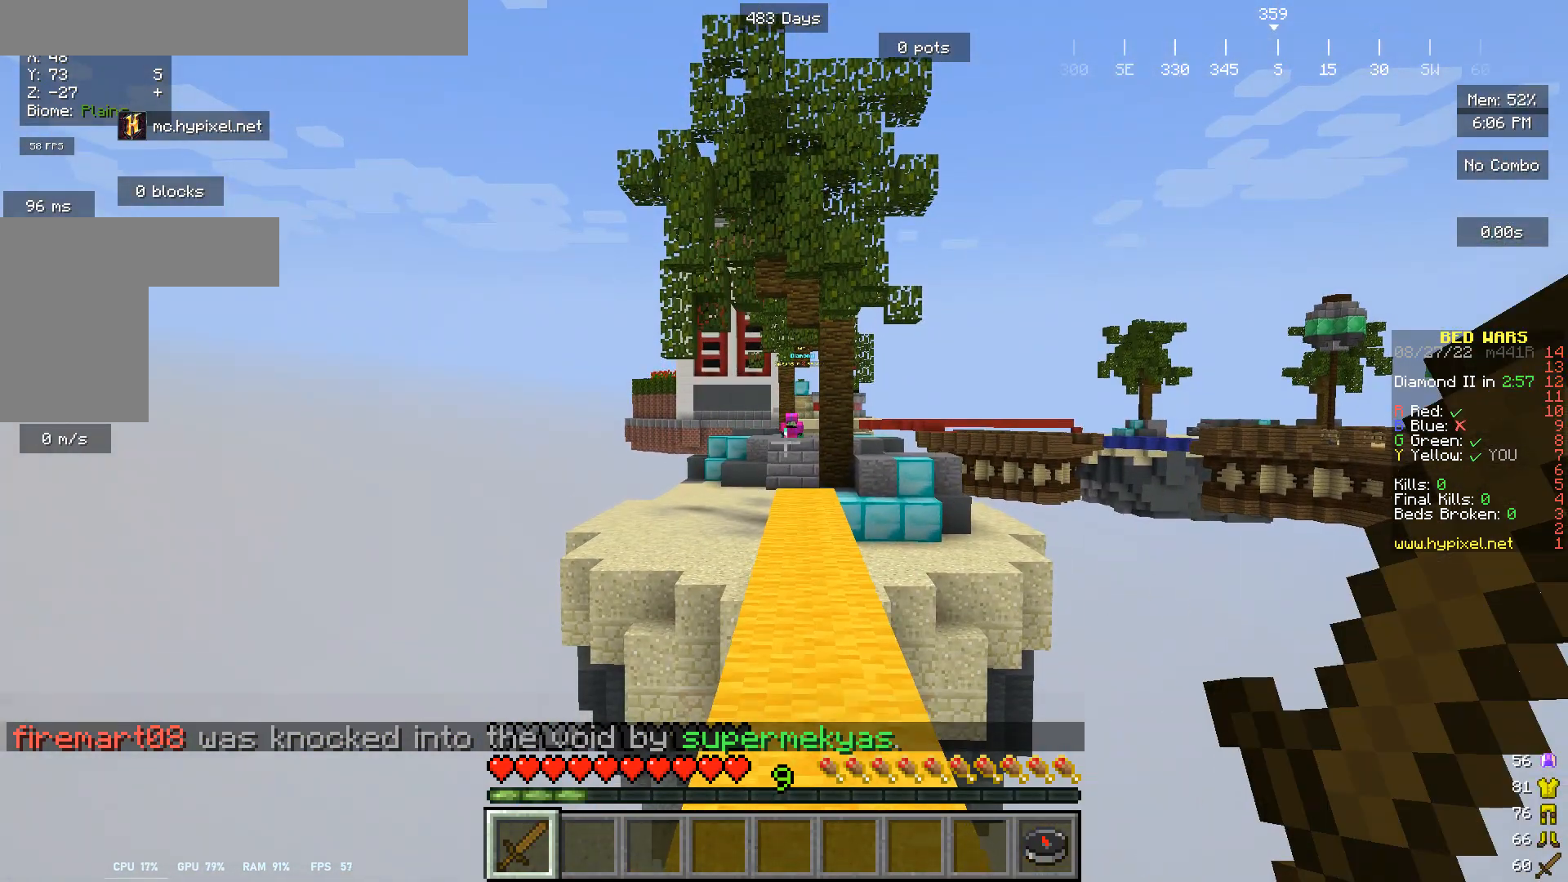
{"keys": [], "mouse": [], "events": []}
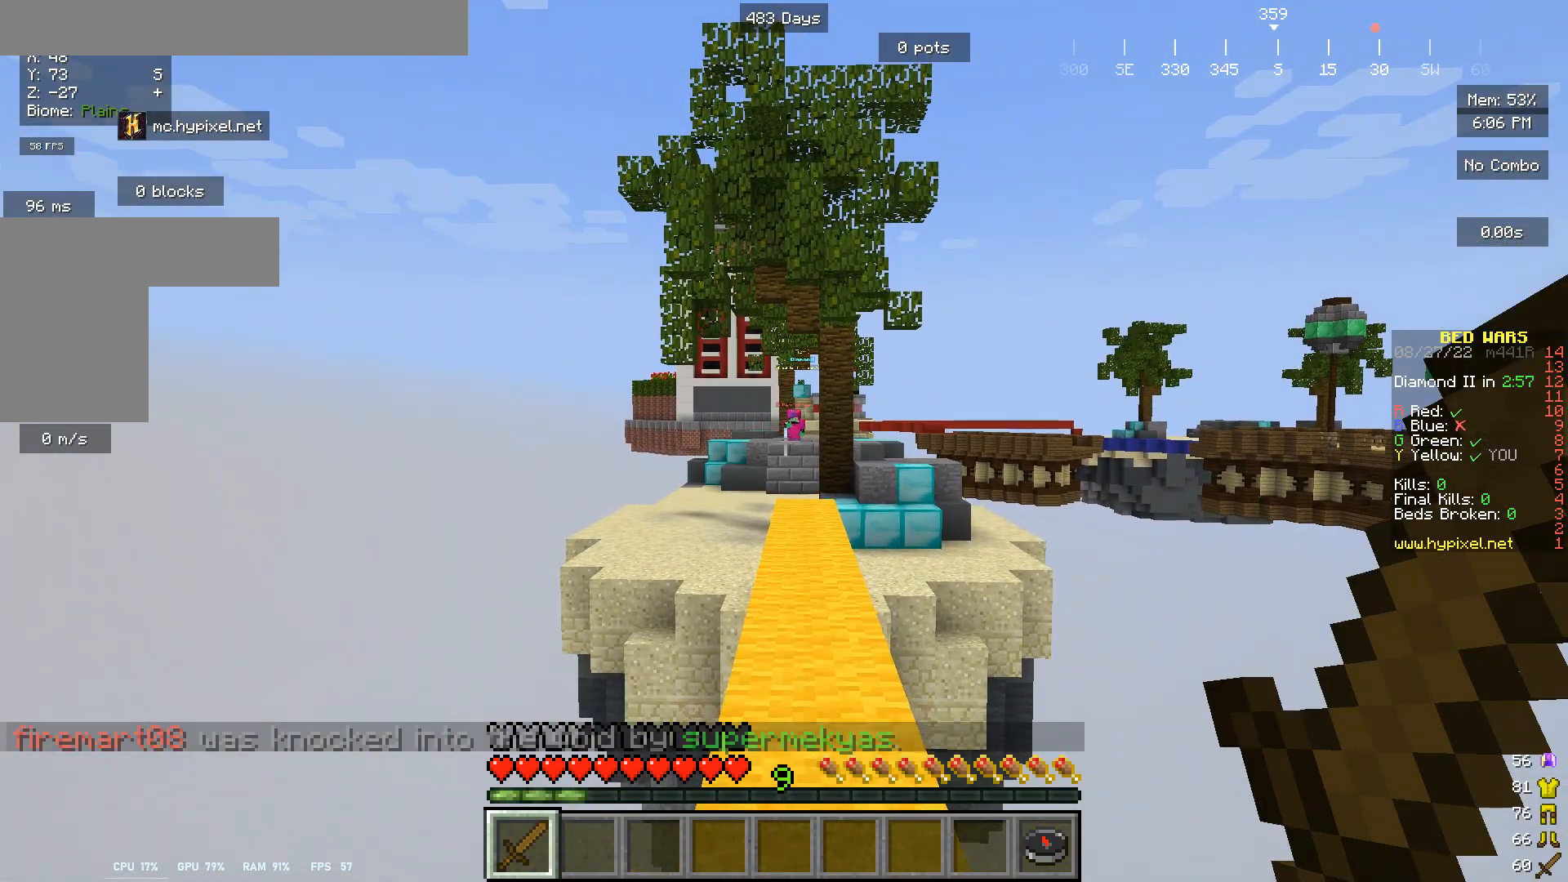
{"keys": [], "mouse": [], "events": []}
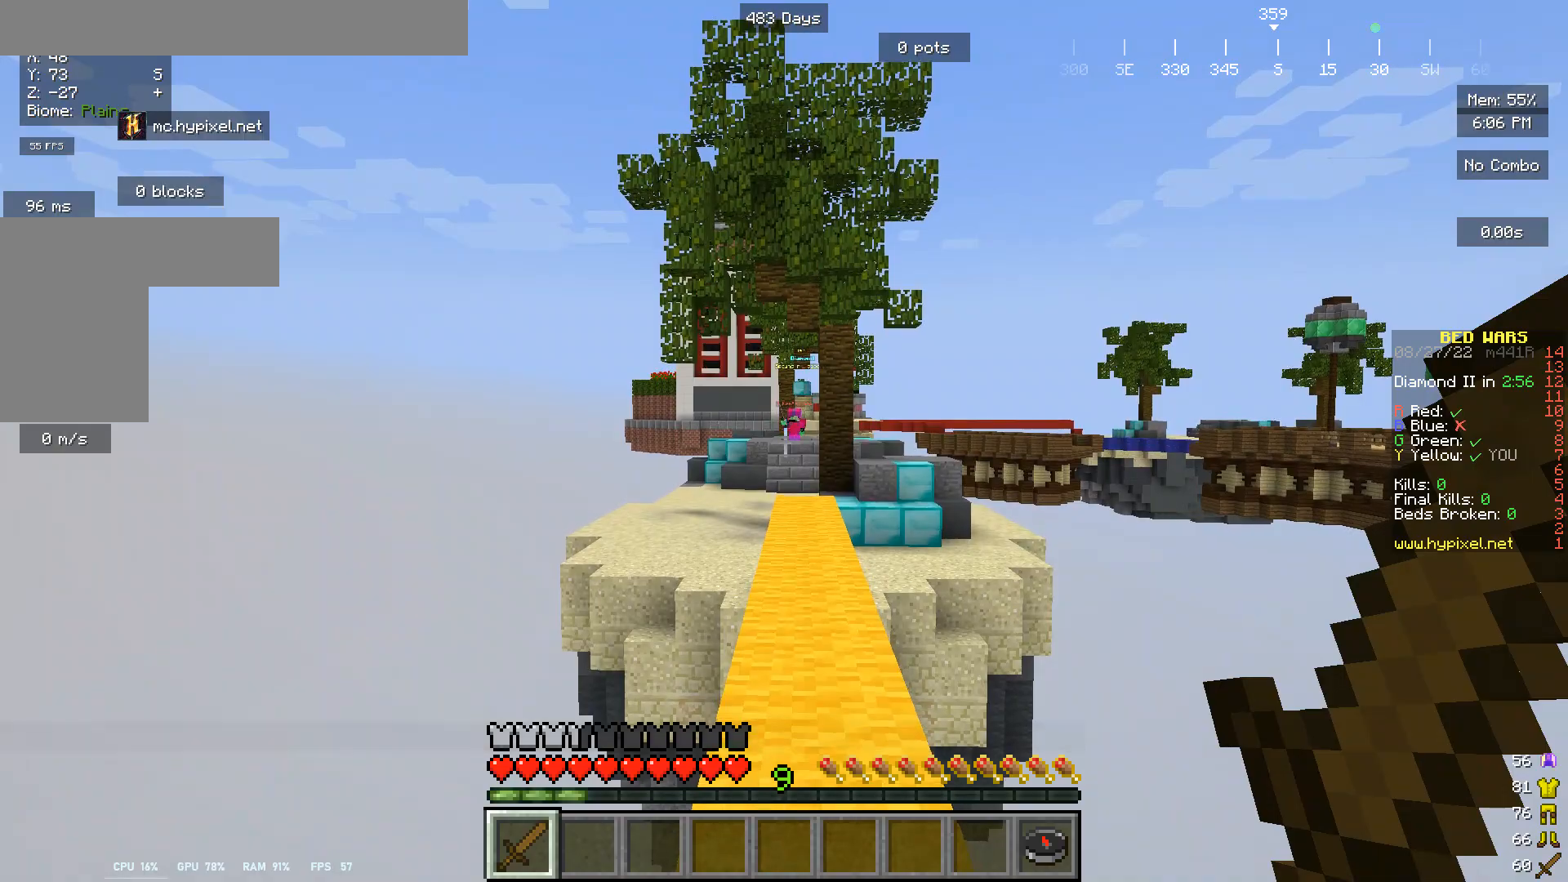
{"keys": [], "mouse": [], "events": []}
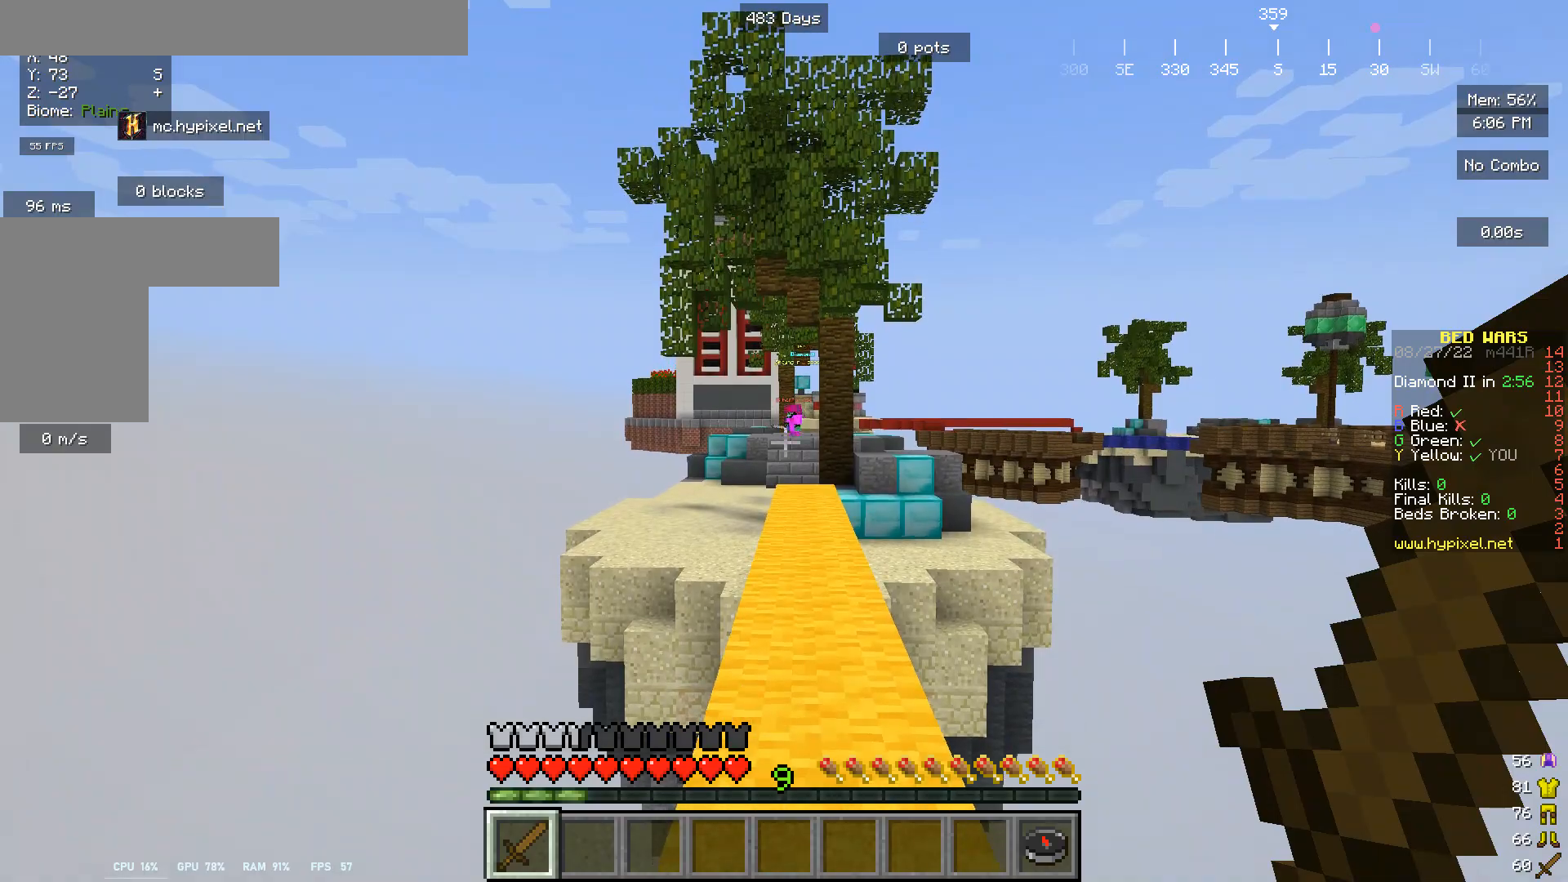
{"keys": [], "mouse": [], "events": []}
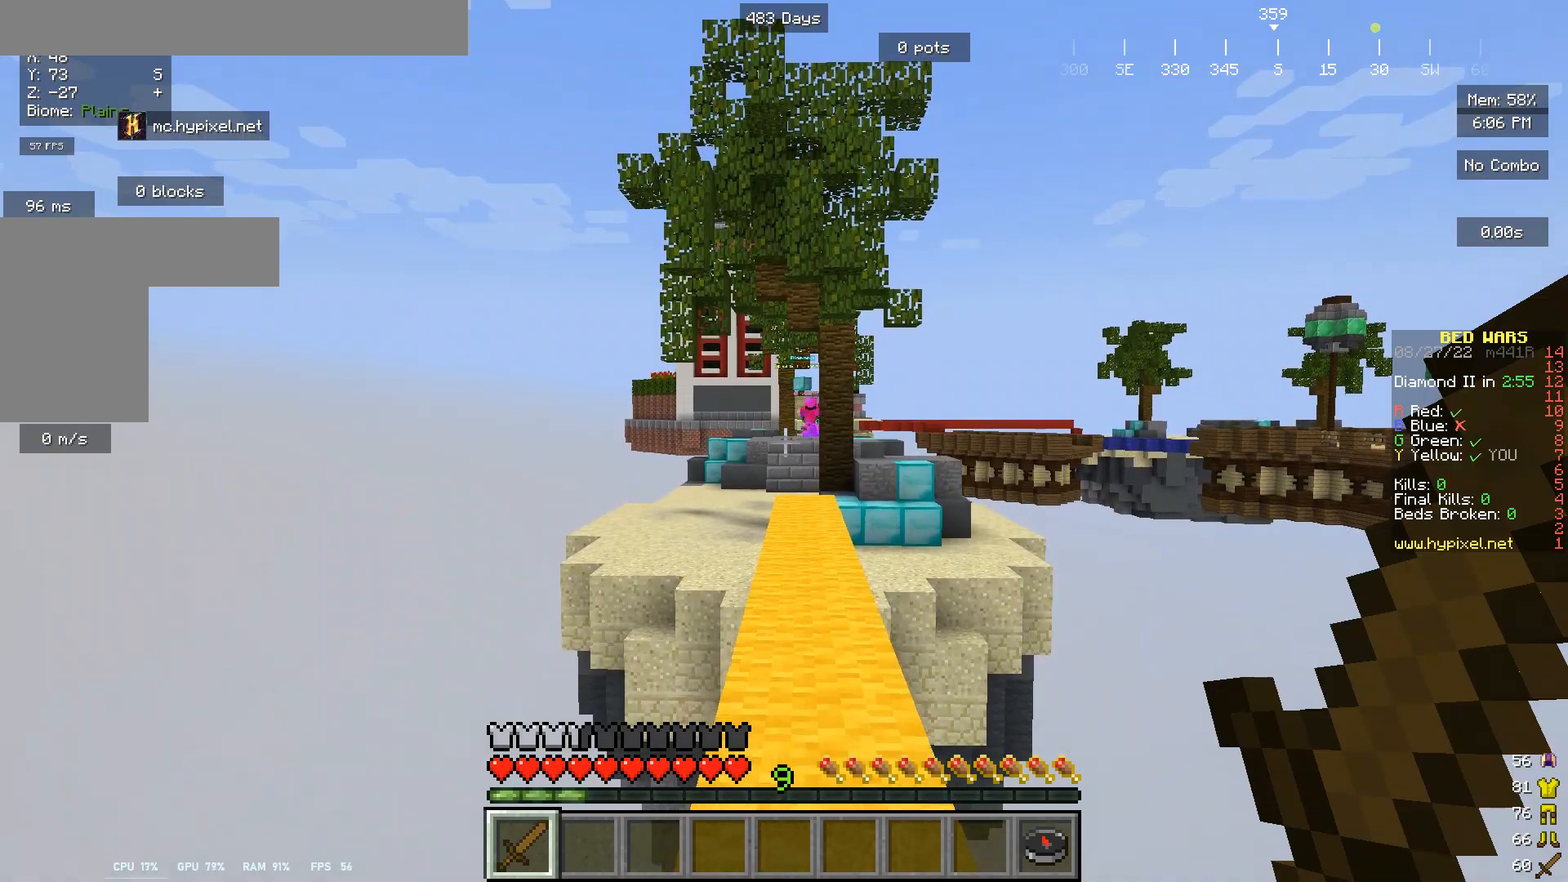
{"keys": [], "mouse": [], "events": []}
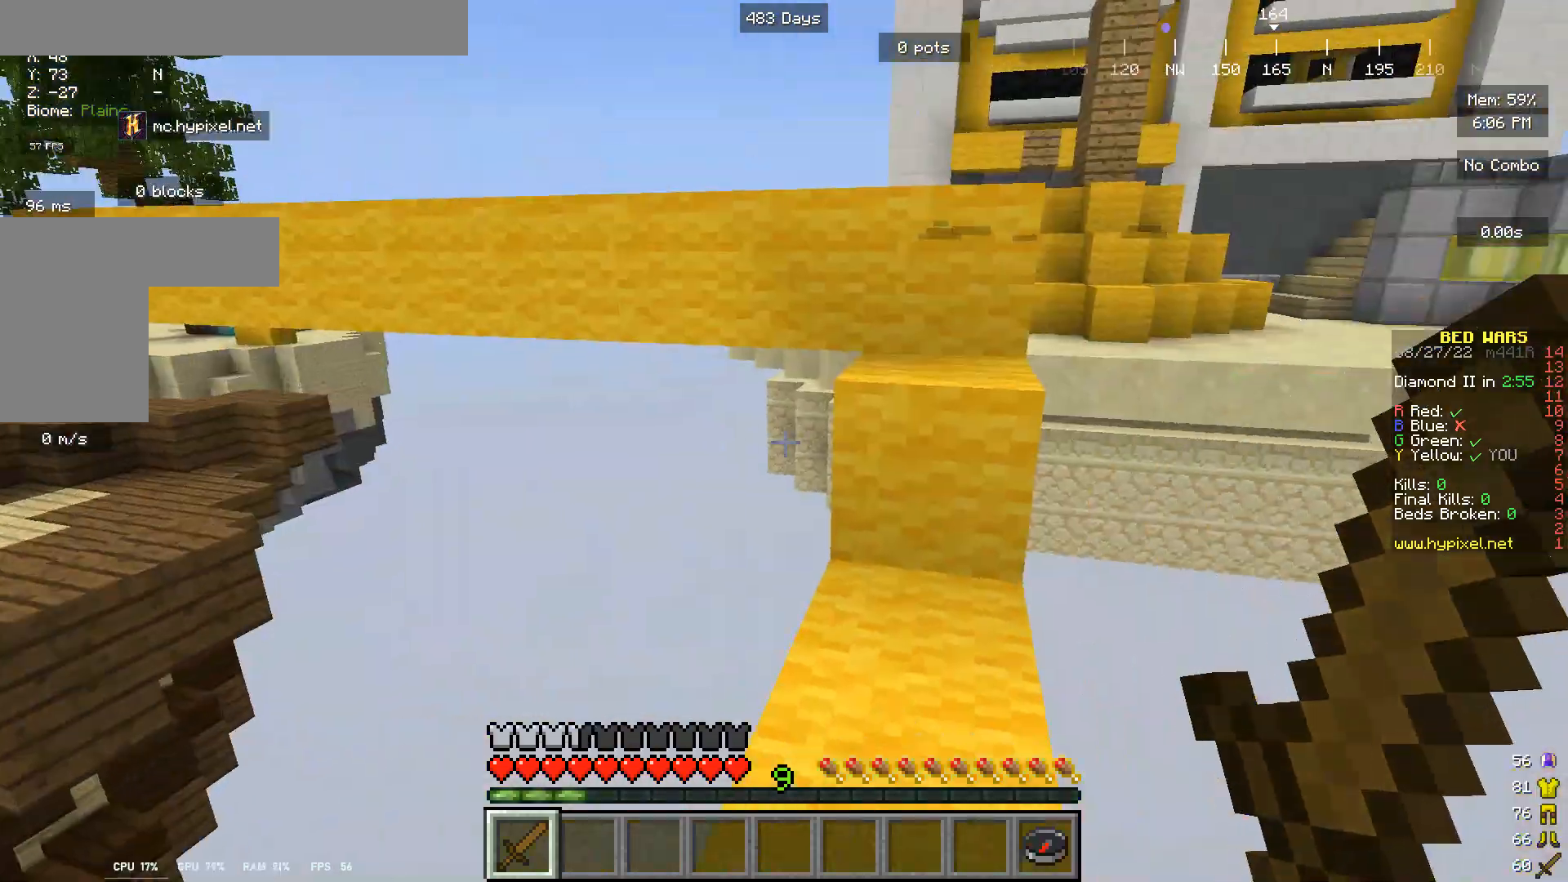
{"keys": ["w"], "mouse": [], "events": [[267, "w", "down"]]}
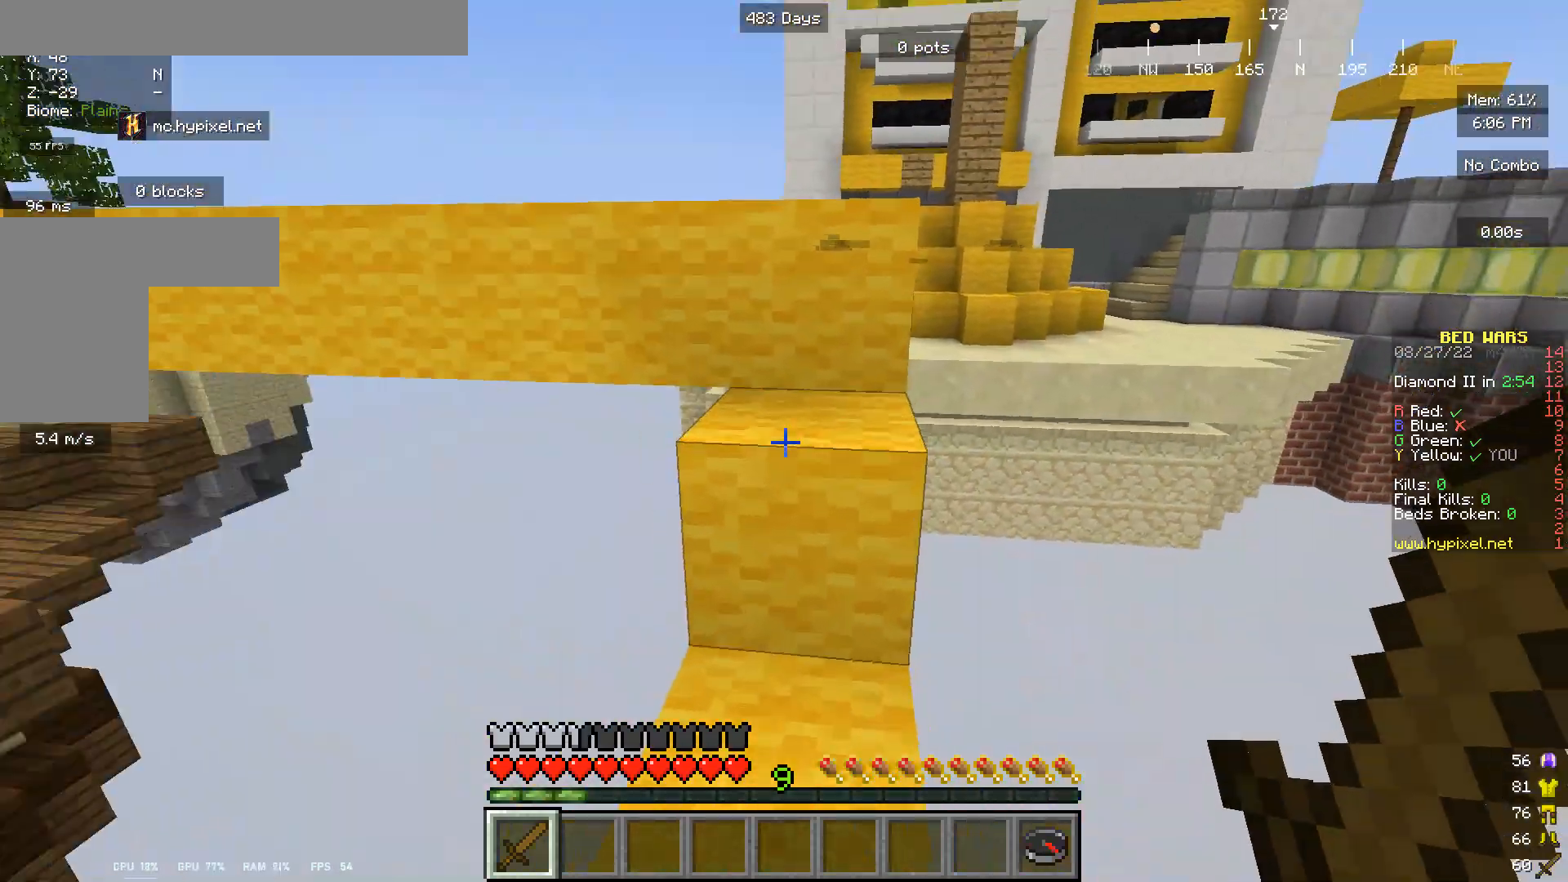
{"keys": [], "mouse": [], "events": [[433, "w", "up"]]}
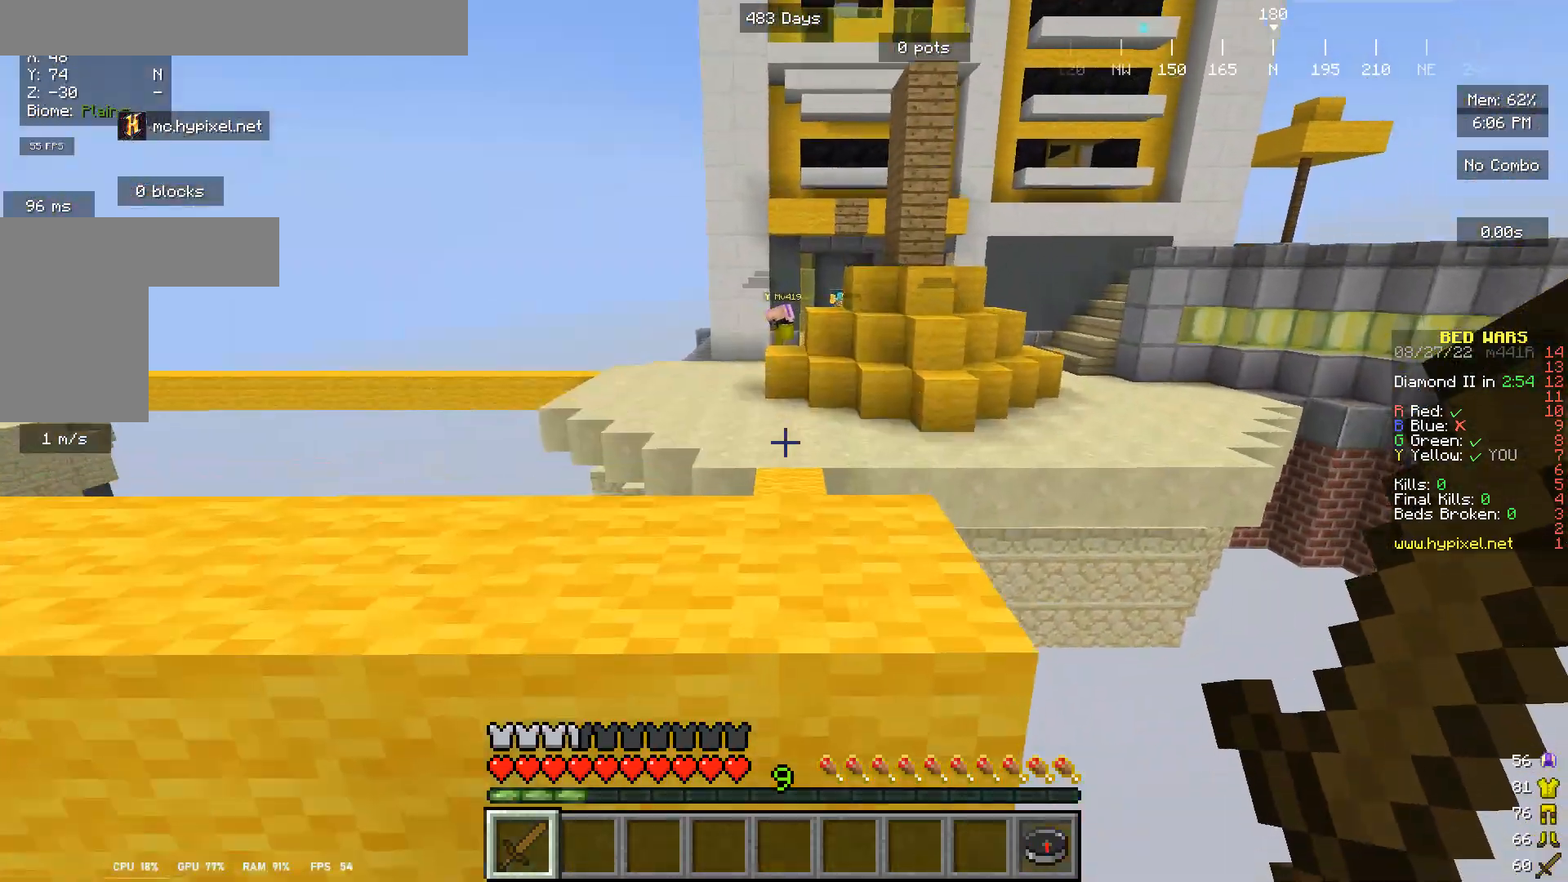
{"keys": [], "mouse": [], "events": [[100, "w", "down"], [400, "w", "up"]]}